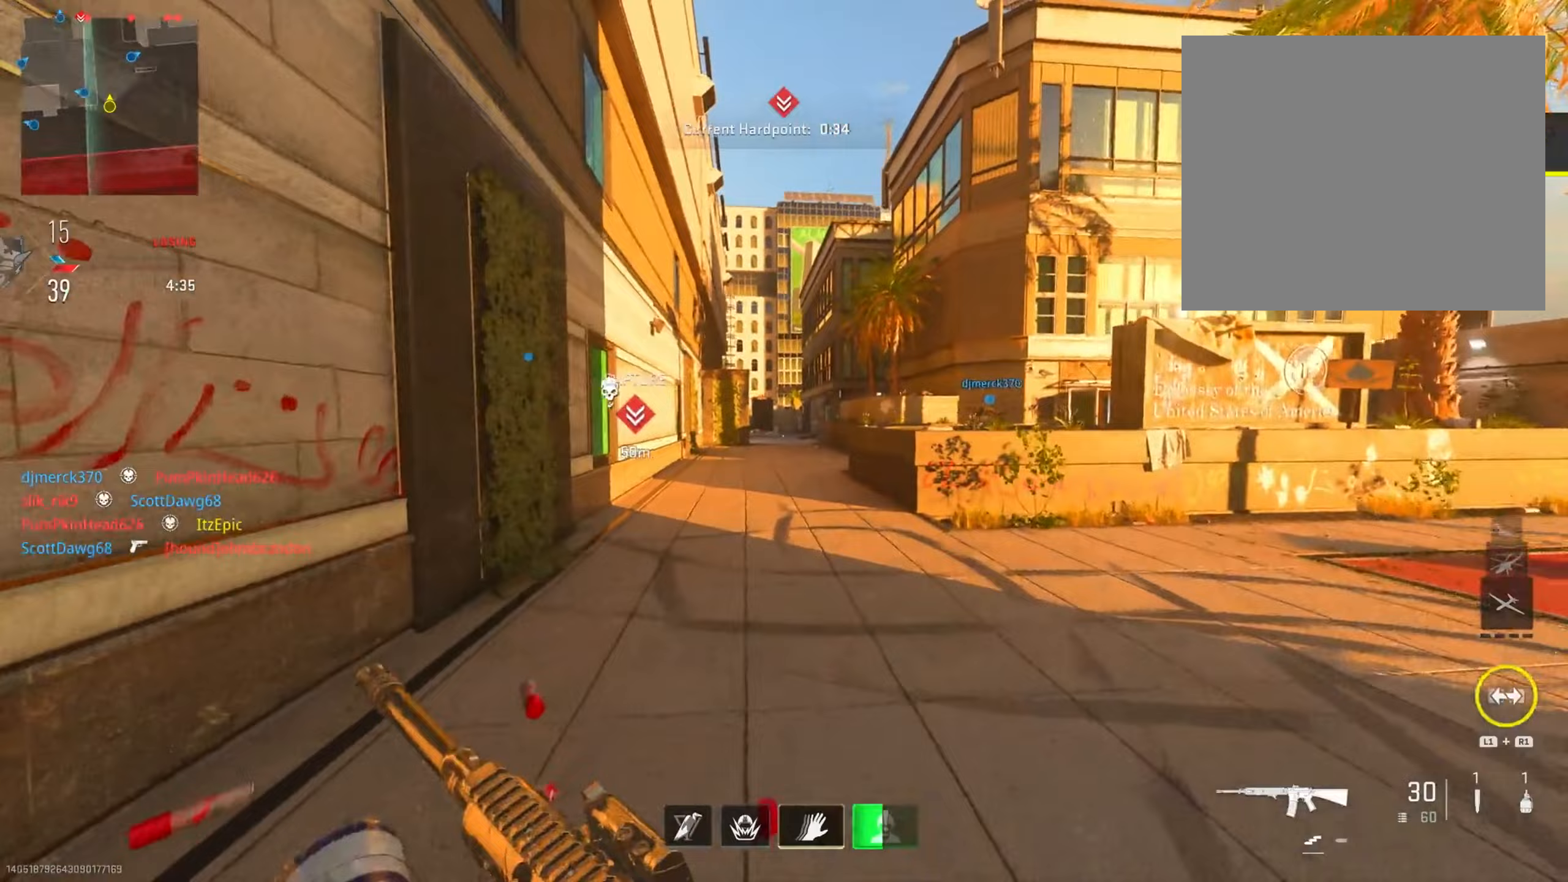
Gameplay with a controller (PlayStation layout); each line is a JSON object with the inputs held at the frame after it. "events" lists button and stick changes between this image and that frame as [ms after this image, input, new state], when the widget could be followed in between.
{"buttons": ["L2"], "left_stick": "up-right", "right_stick": "center", "events": [[100, "L2", "up"], [200, "L2", "down"], [300, "L2", "up"], [434, "L2", "down"]]}
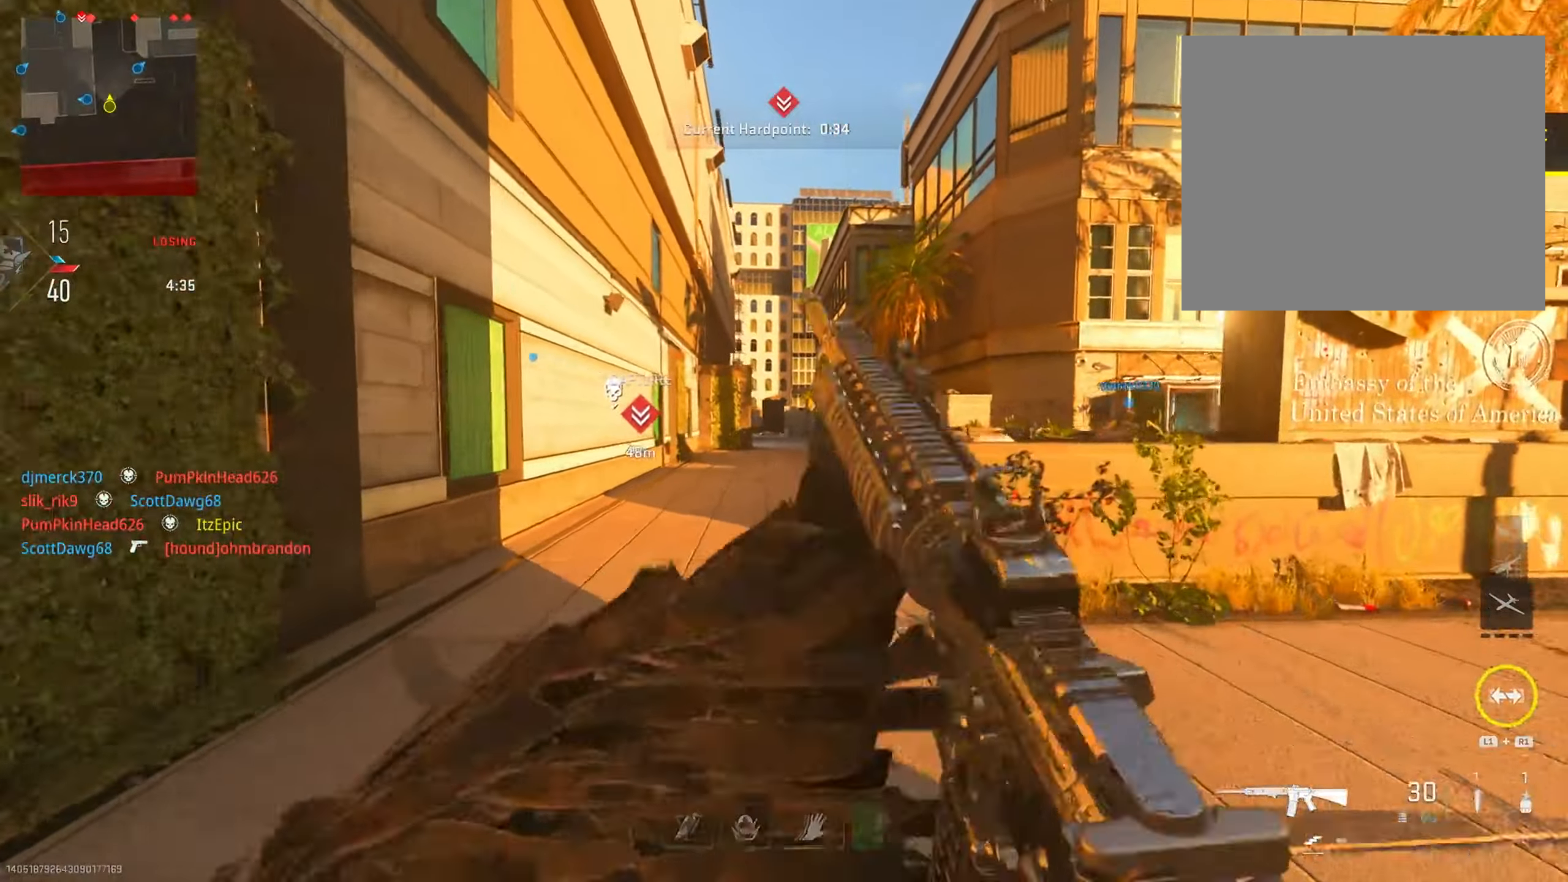
{"buttons": [], "left_stick": "up-right", "right_stick": "center", "events": [[16, "L2", "up"], [150, "L2", "down"], [250, "L2", "up"], [367, "L2", "down"], [467, "L2", "up"]]}
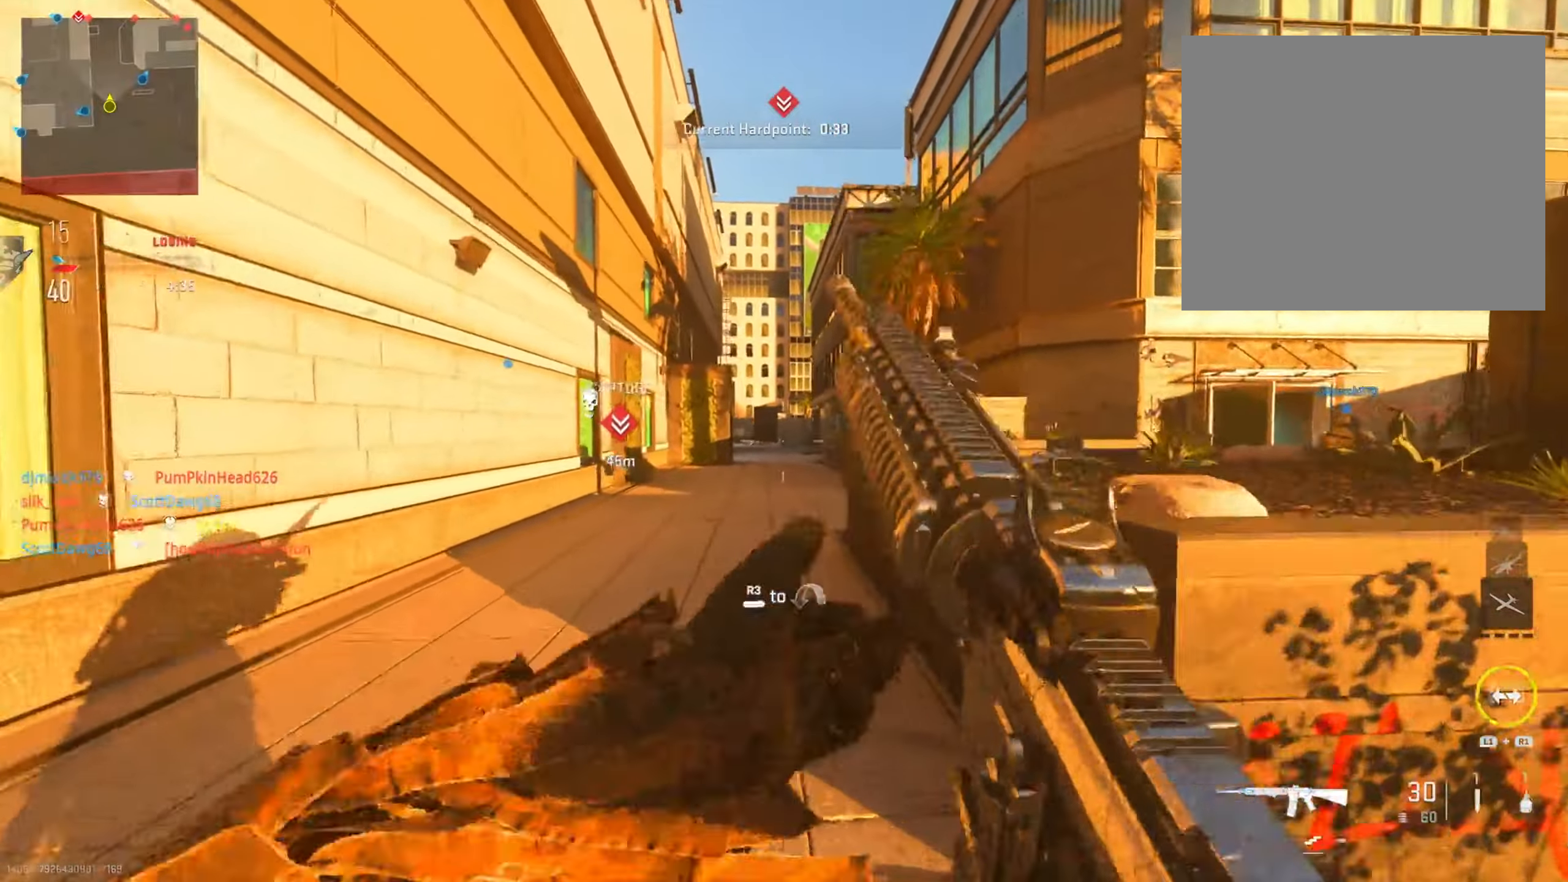
{"buttons": [], "left_stick": "up", "right_stick": "center", "events": [[117, "L2", "down"], [133, "left_stick", "up"], [200, "L2", "up"], [317, "L2", "down"], [417, "L2", "up"]]}
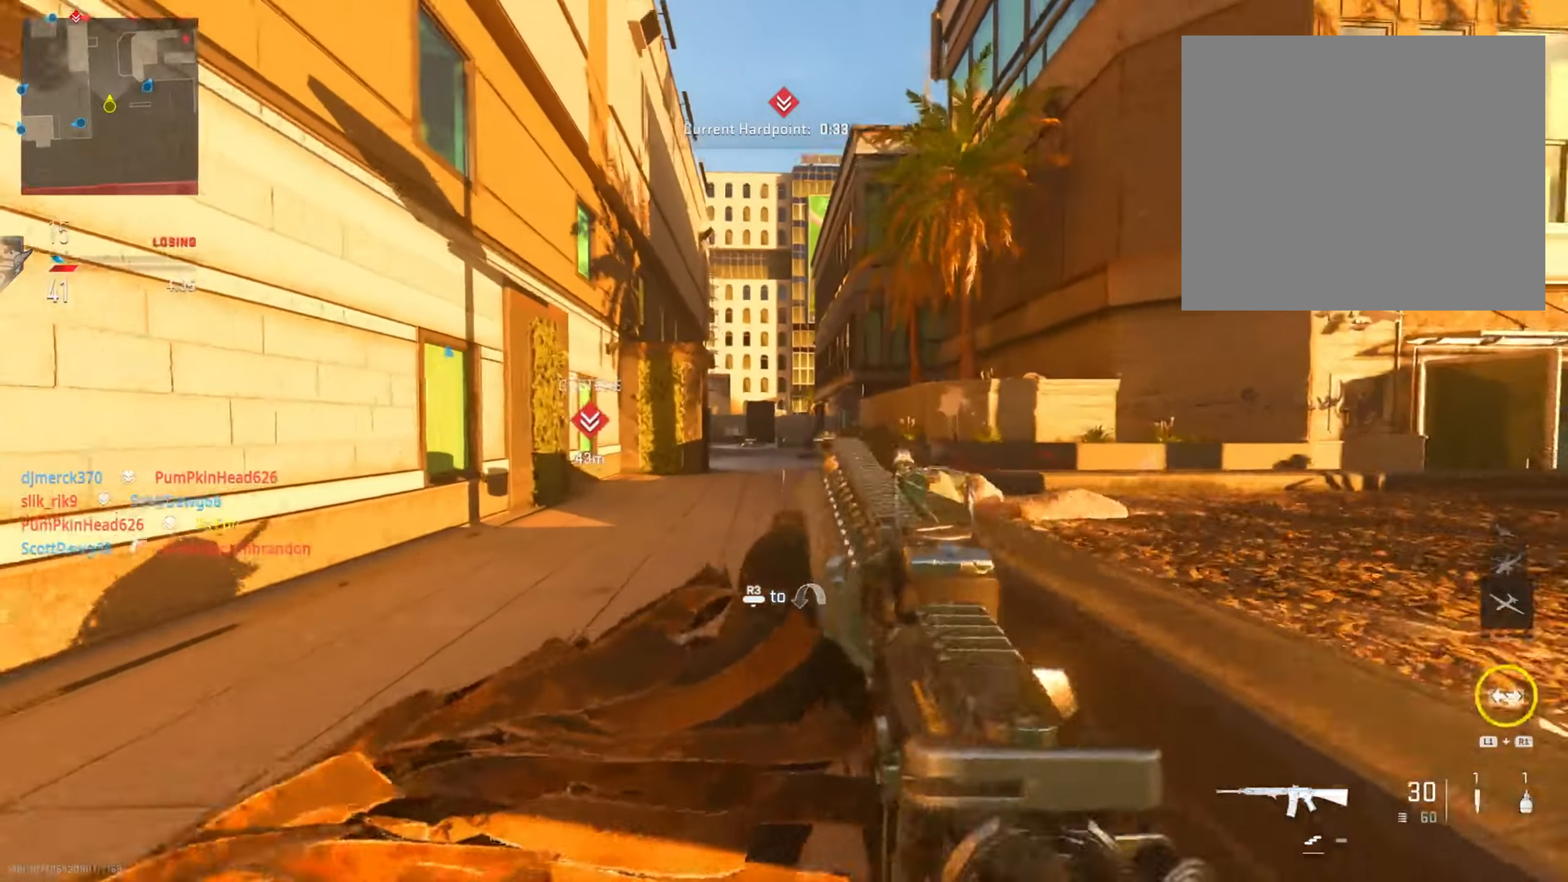
{"buttons": ["L2"], "left_stick": "up-right", "right_stick": "right", "events": [[50, "L2", "down"], [150, "L2", "up"], [266, "L2", "down"], [433, "left_stick", "up-right"], [433, "right_stick", "right"]]}
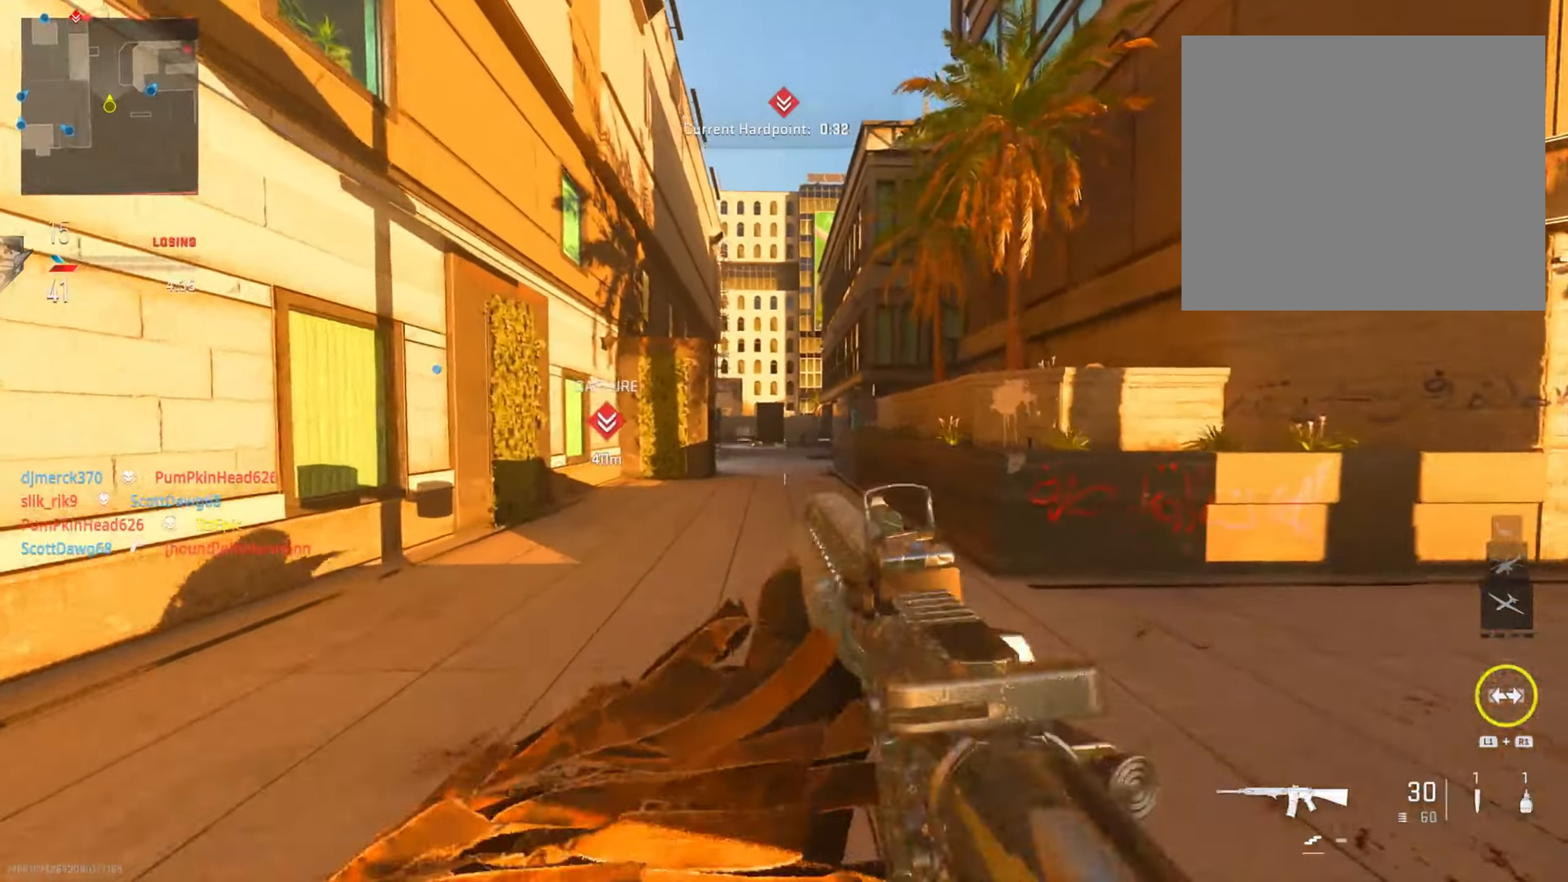
{"buttons": ["L2", "R2"], "left_stick": "up-right", "right_stick": "center", "events": [[50, "right_stick", "center"], [133, "R2", "down"], [200, "right_stick", "left"], [284, "right_stick", "center"], [300, "R2", "up"], [450, "R2", "down"]]}
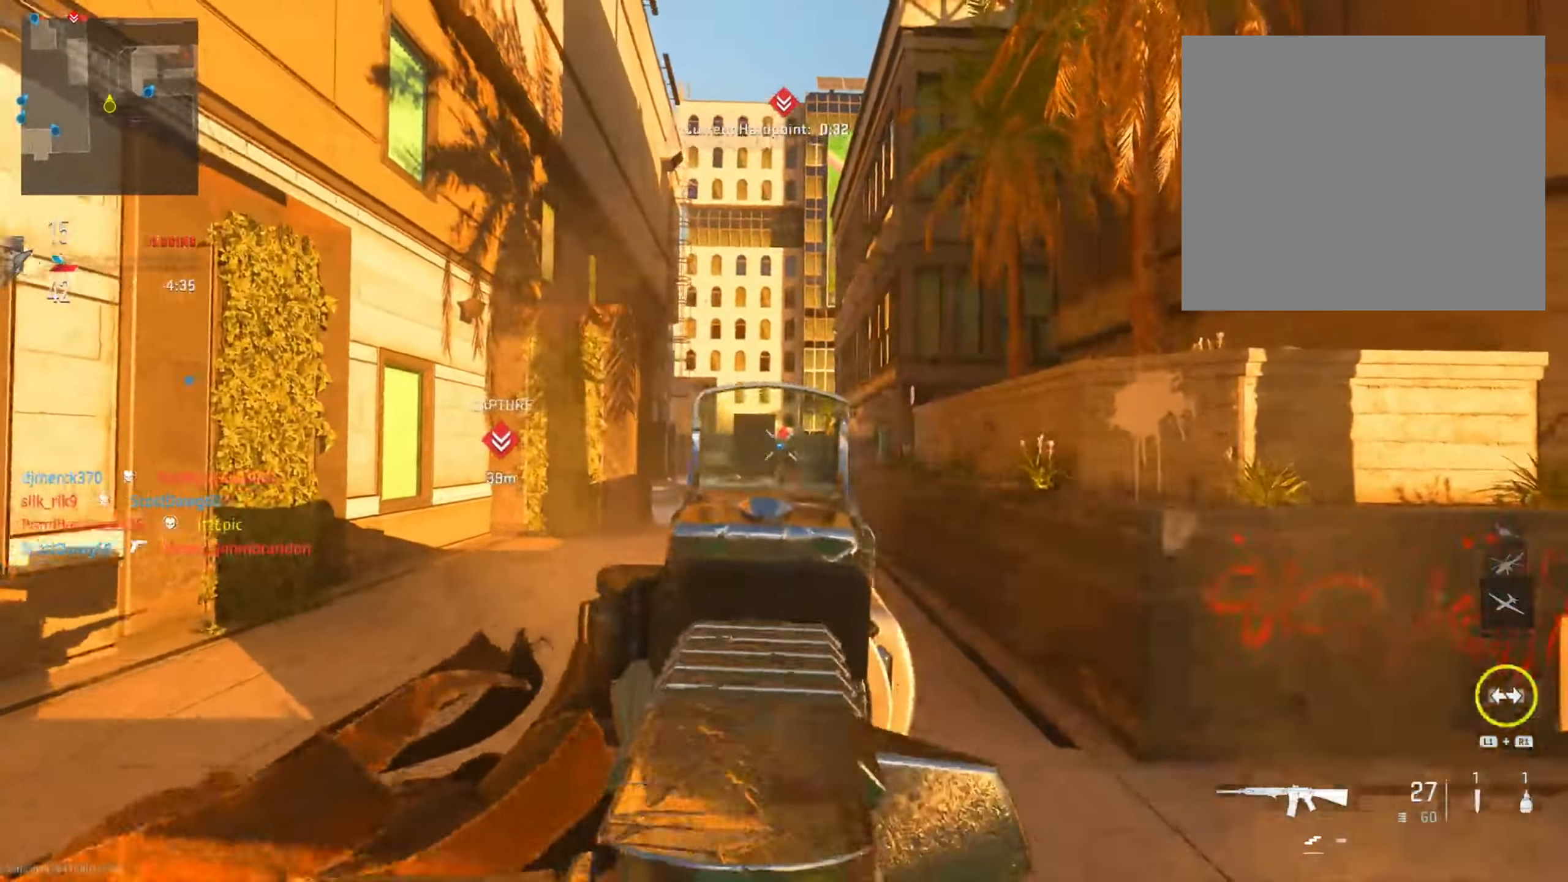
{"buttons": ["L2", "R2"], "left_stick": "up-right", "right_stick": "down-left", "events": [[83, "R2", "up"], [166, "right_stick", "down"], [350, "R2", "down"], [467, "right_stick", "down-left"]]}
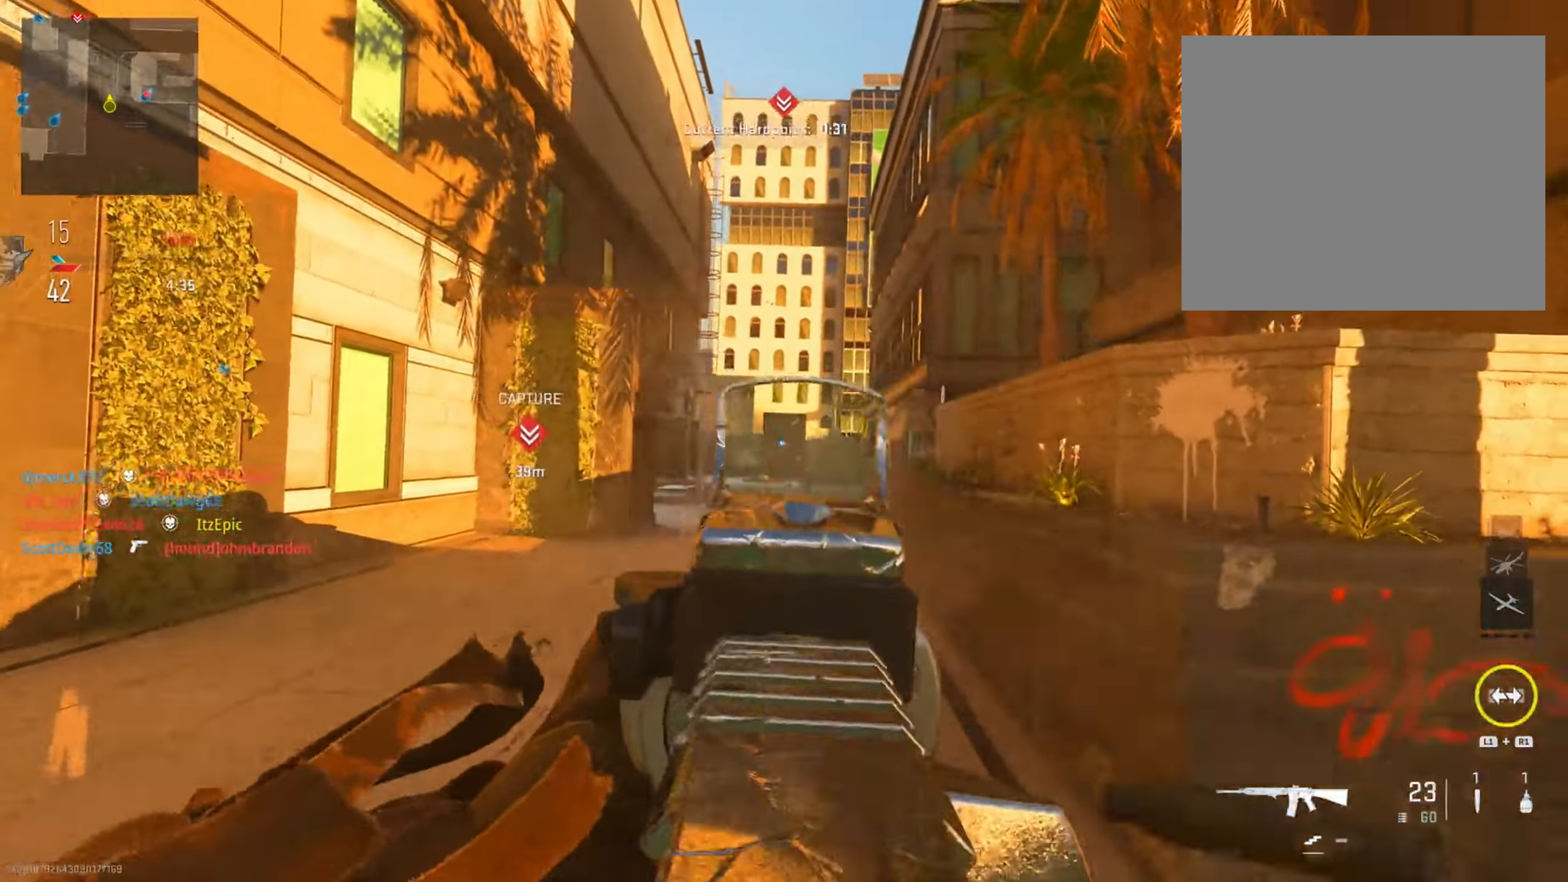
{"buttons": ["L2", "R2"], "left_stick": "left", "right_stick": "down", "events": [[17, "R2", "up"], [33, "left_stick", "up-left"], [100, "right_stick", "down"], [200, "R2", "down"], [317, "left_stick", "left"], [350, "R2", "up"], [501, "R2", "down"]]}
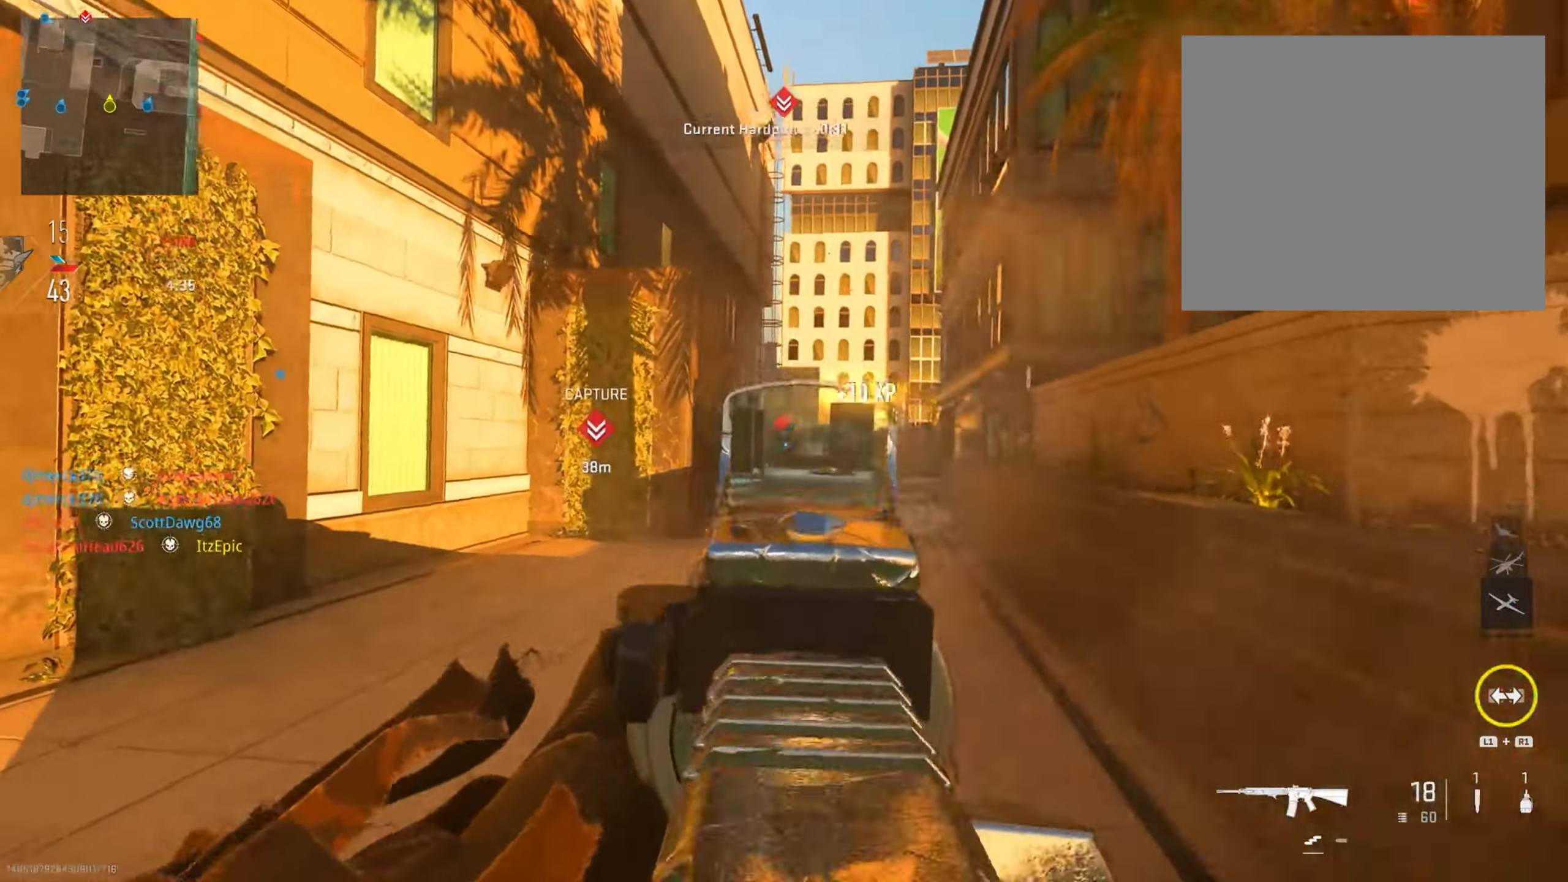
{"buttons": ["L2"], "left_stick": "right", "right_stick": "center", "events": [[150, "R2", "up"], [266, "right_stick", "right"], [300, "left_stick", "up"], [350, "right_stick", "center"], [383, "left_stick", "right"]]}
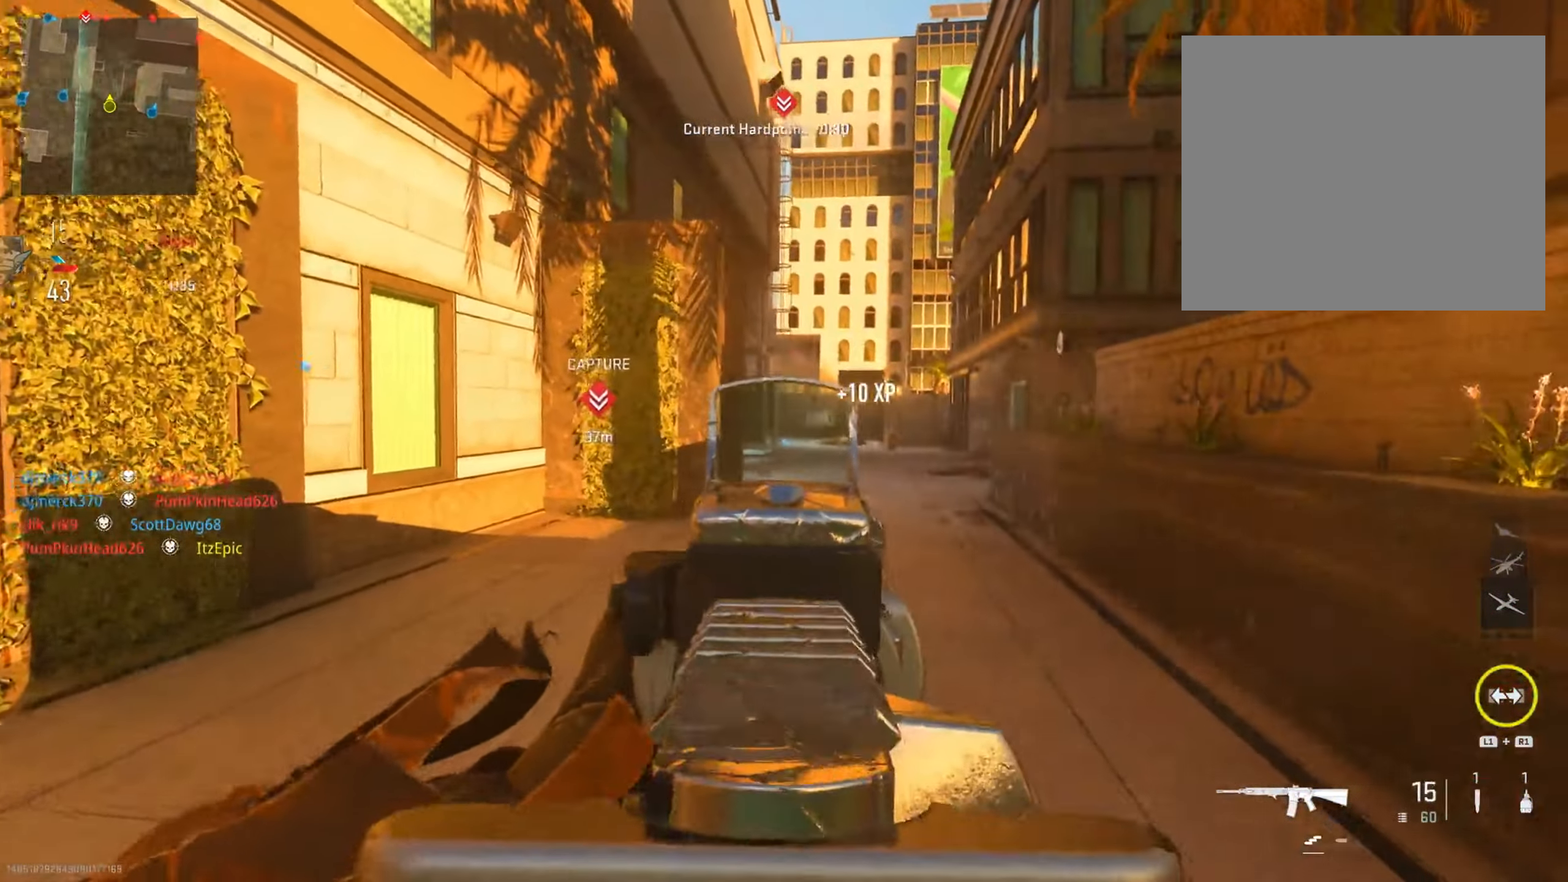
{"buttons": [], "left_stick": "up", "right_stick": "left", "events": [[17, "right_stick", "right"], [50, "L2", "up"], [234, "left_stick", "left"], [300, "right_stick", "left"], [417, "left_stick", "up"]]}
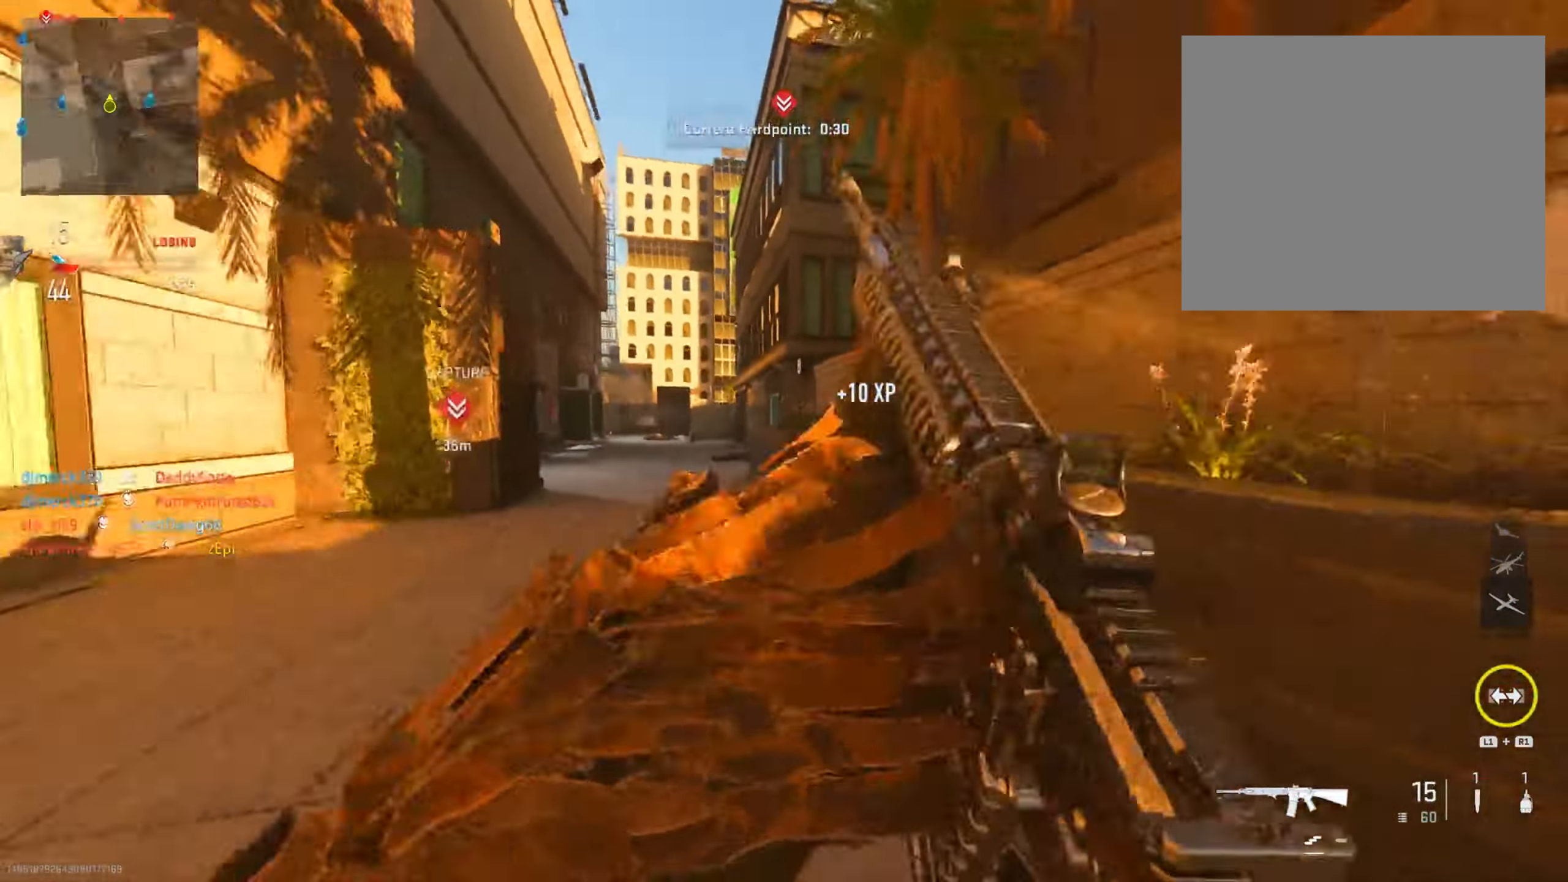
{"buttons": [], "left_stick": "up", "right_stick": "center", "events": [[16, "right_stick", "center"]]}
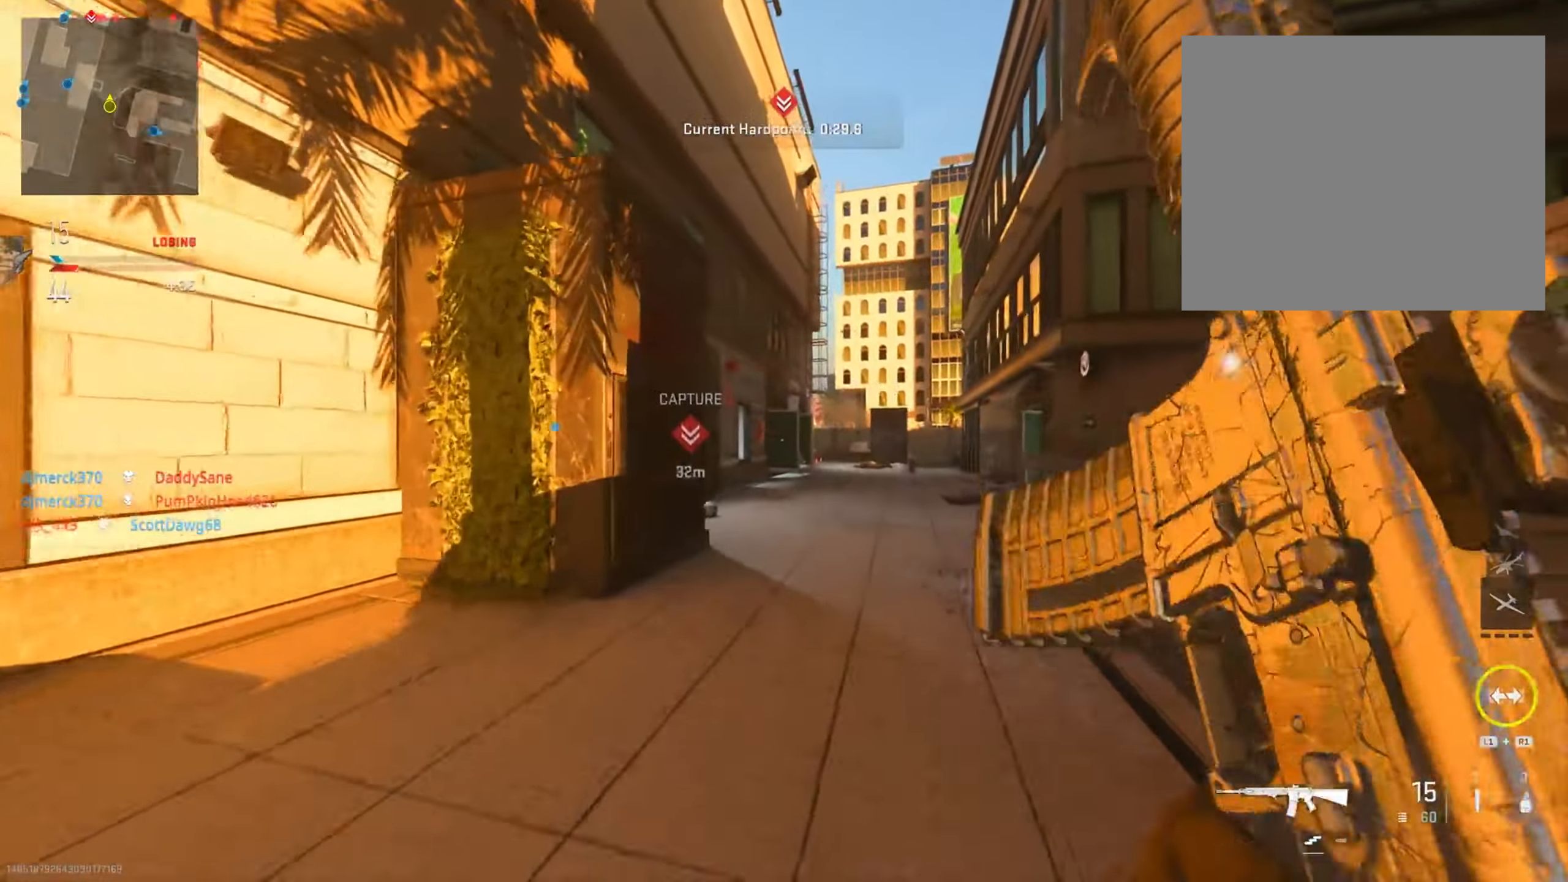
{"buttons": [], "left_stick": "up", "right_stick": "center", "events": []}
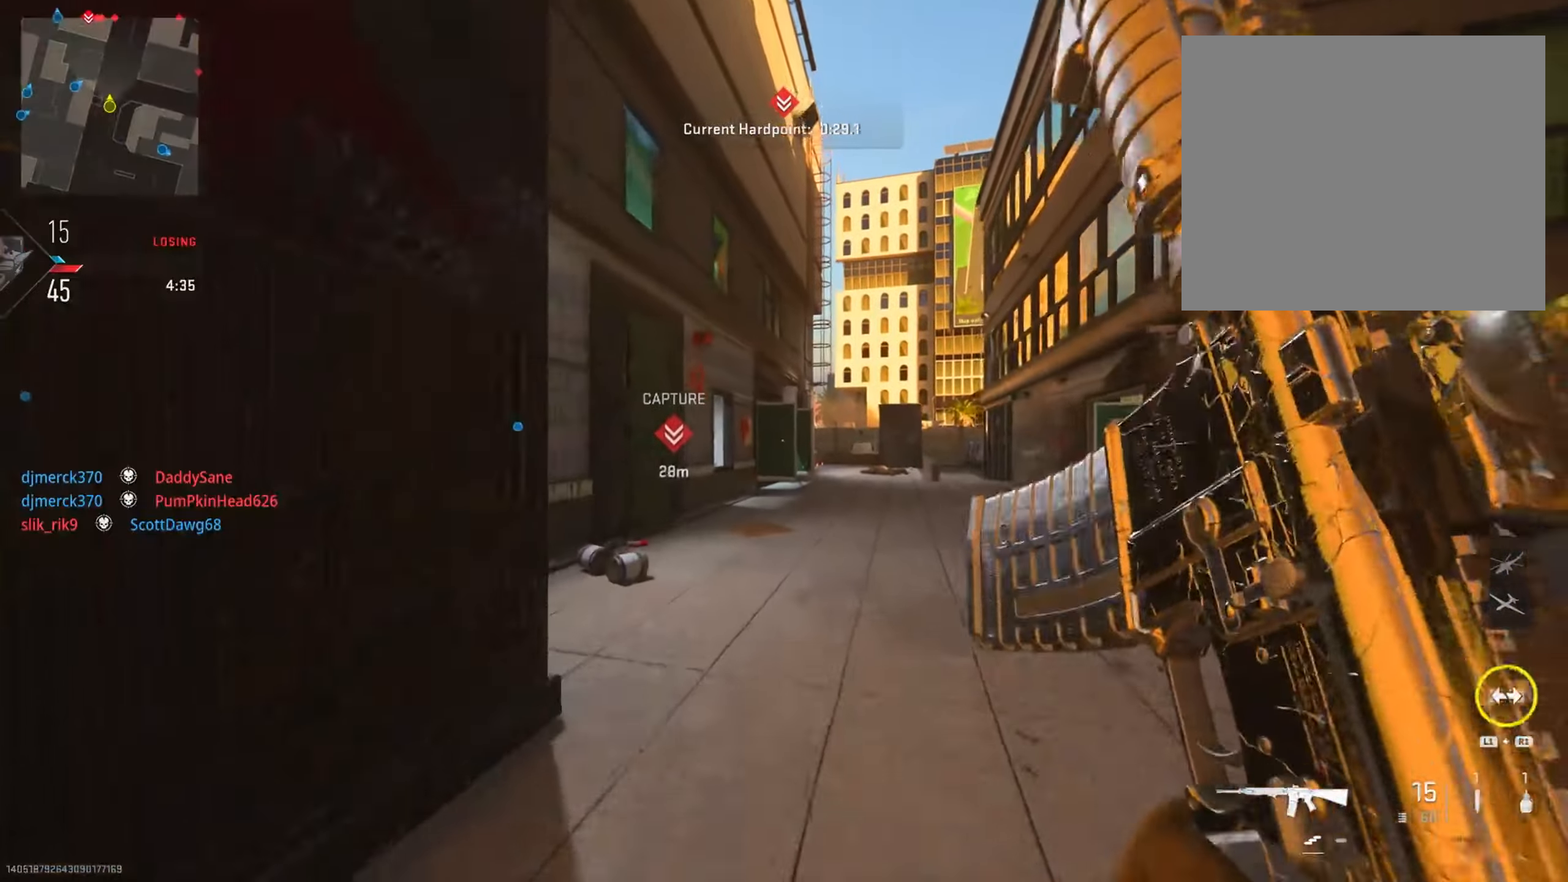
{"buttons": [], "left_stick": "up", "right_stick": "center", "events": [[133, "TRIANGLE", "down"], [250, "TRIANGLE", "up"]]}
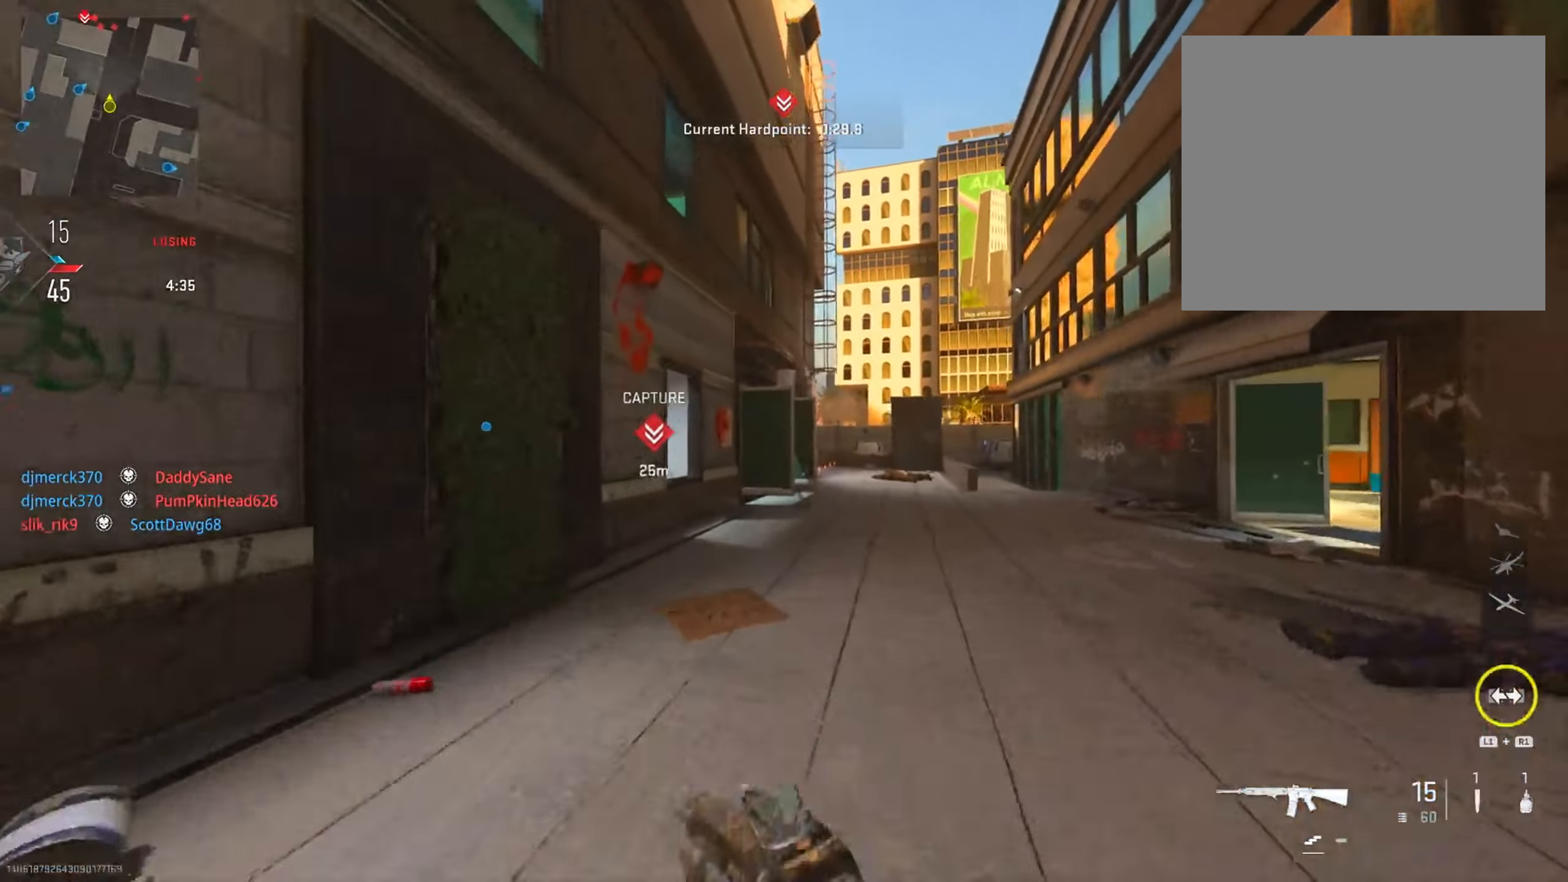
{"buttons": [], "left_stick": "up", "right_stick": "left", "events": [[433, "right_stick", "left"]]}
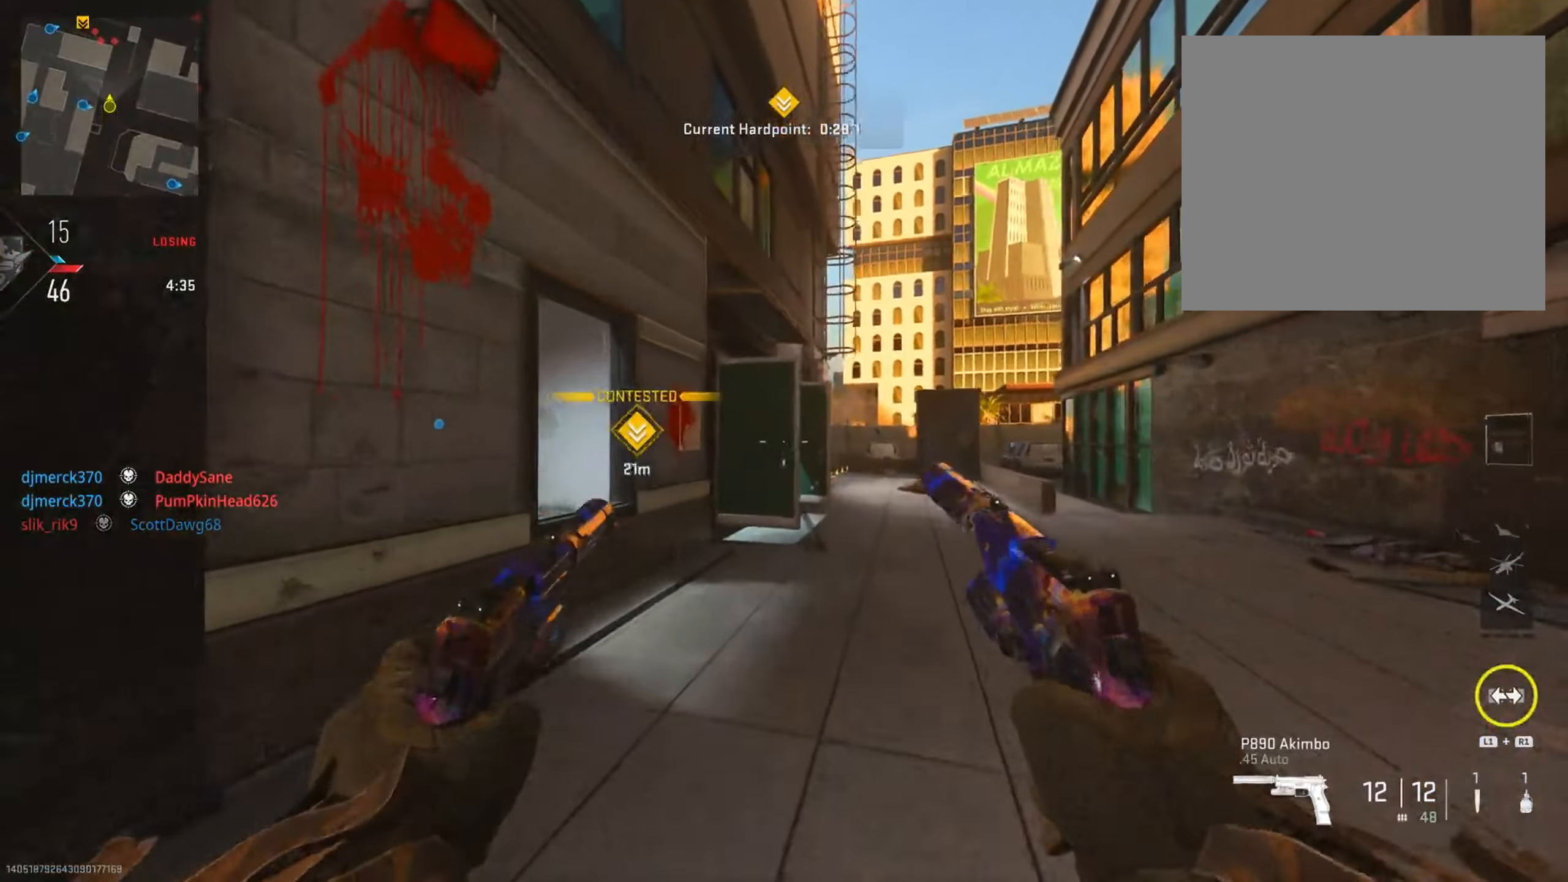
{"buttons": ["R3"], "left_stick": "up", "right_stick": "left", "events": [[84, "right_stick", "center"], [184, "right_stick", "left"], [317, "right_stick", "center"], [400, "R3", "down"], [400, "right_stick", "left"]]}
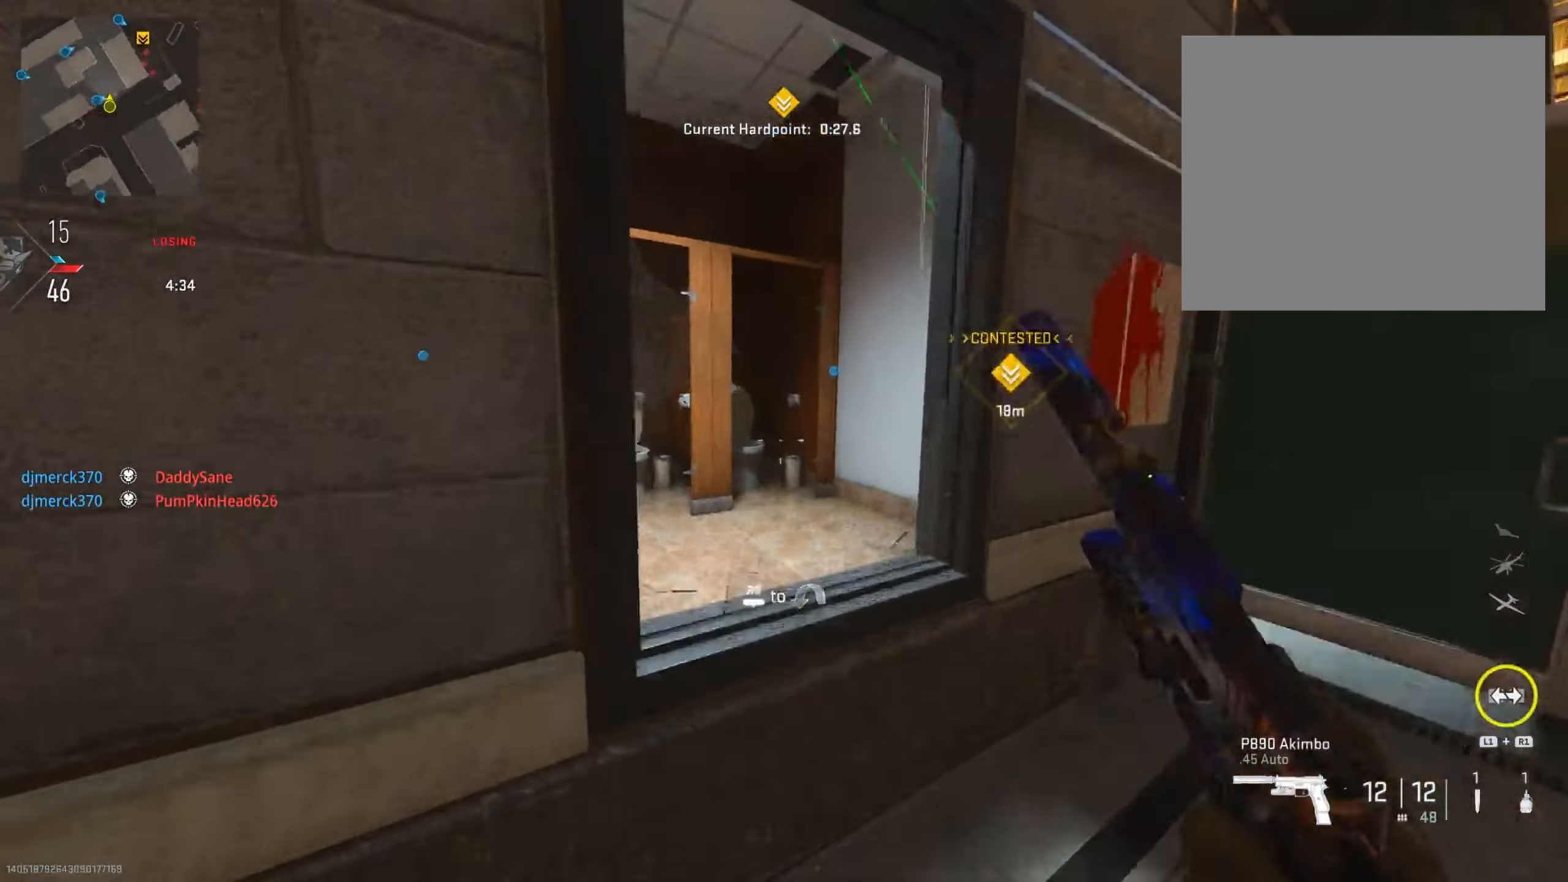
{"buttons": [], "left_stick": "up", "right_stick": "left", "events": [[16, "R3", "up"], [16, "left_stick", "up-left"], [183, "right_stick", "center"], [350, "left_stick", "up"], [350, "right_stick", "left"]]}
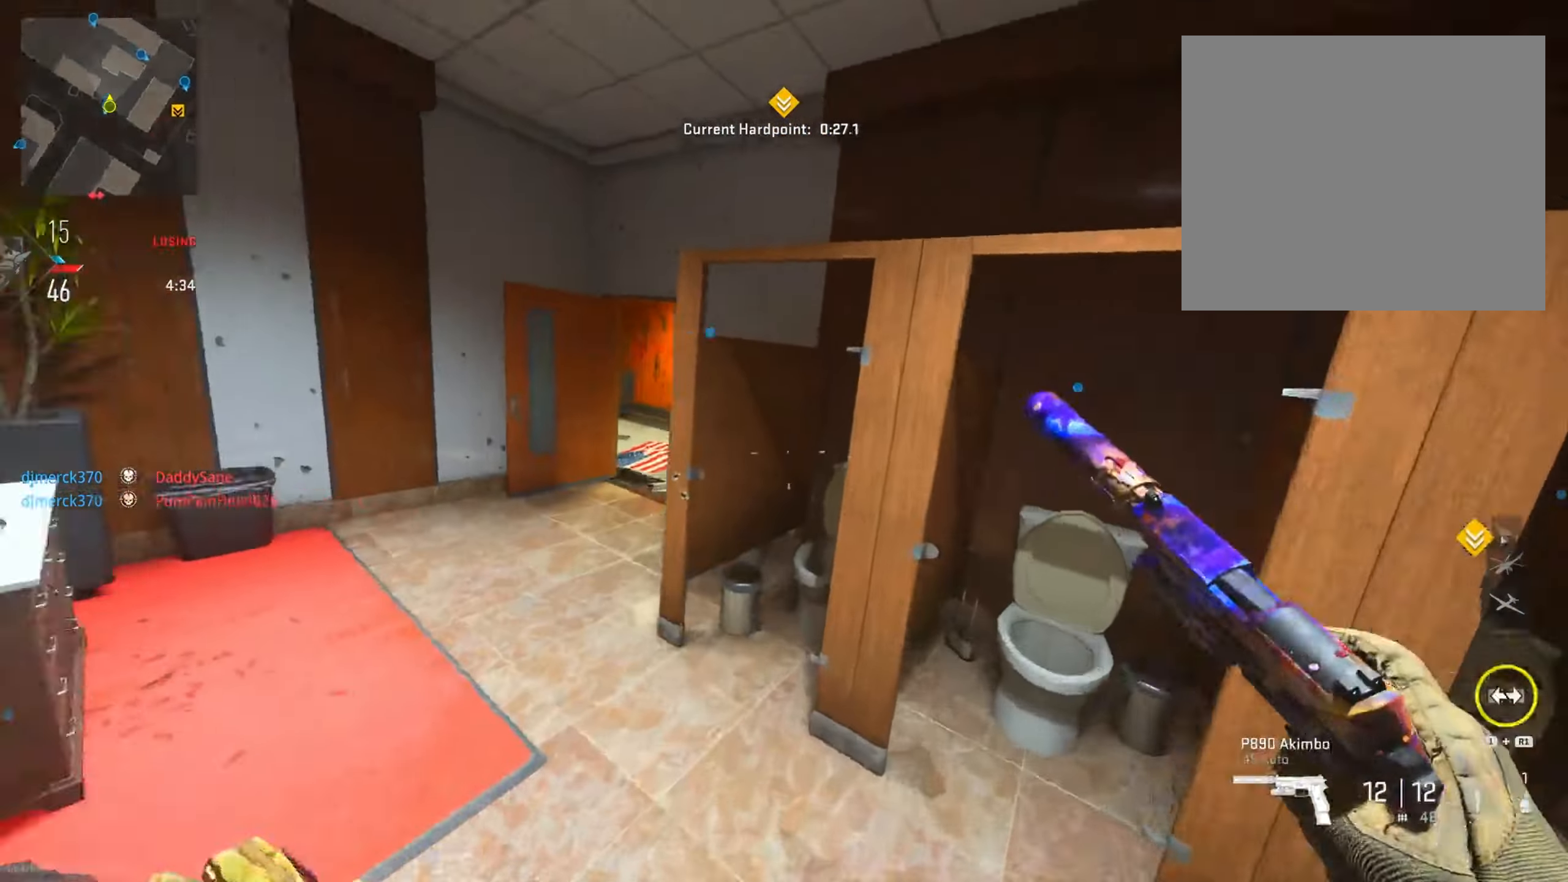
{"buttons": [], "left_stick": "down", "right_stick": "down-right", "events": [[134, "left_stick", "left"], [184, "left_stick", "down-left"], [250, "R2", "down"], [267, "L2", "down"], [267, "right_stick", "up"], [317, "right_stick", "right"], [350, "left_stick", "down"], [367, "L2", "up"], [384, "R2", "up"], [417, "right_stick", "down-right"]]}
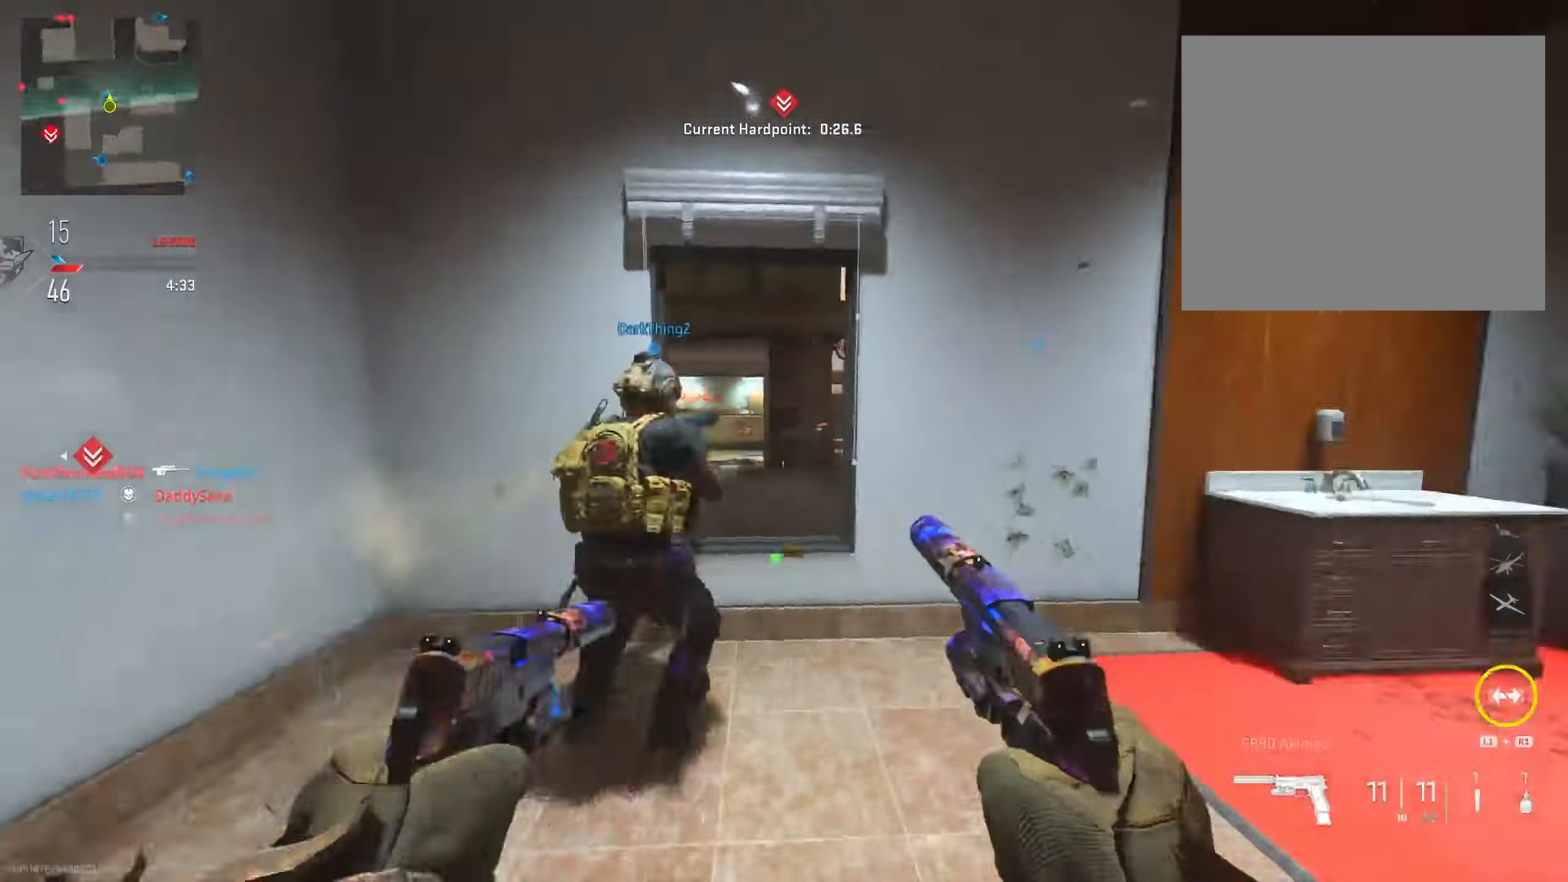
{"buttons": [], "left_stick": "up-right", "right_stick": "right", "events": [[33, "R2", "down"], [33, "right_stick", "left"], [66, "L2", "down"], [100, "left_stick", "down-left"], [166, "L2", "up"], [166, "R2", "up"], [183, "right_stick", "center"], [267, "right_stick", "right"], [433, "left_stick", "right"], [500, "left_stick", "up-right"]]}
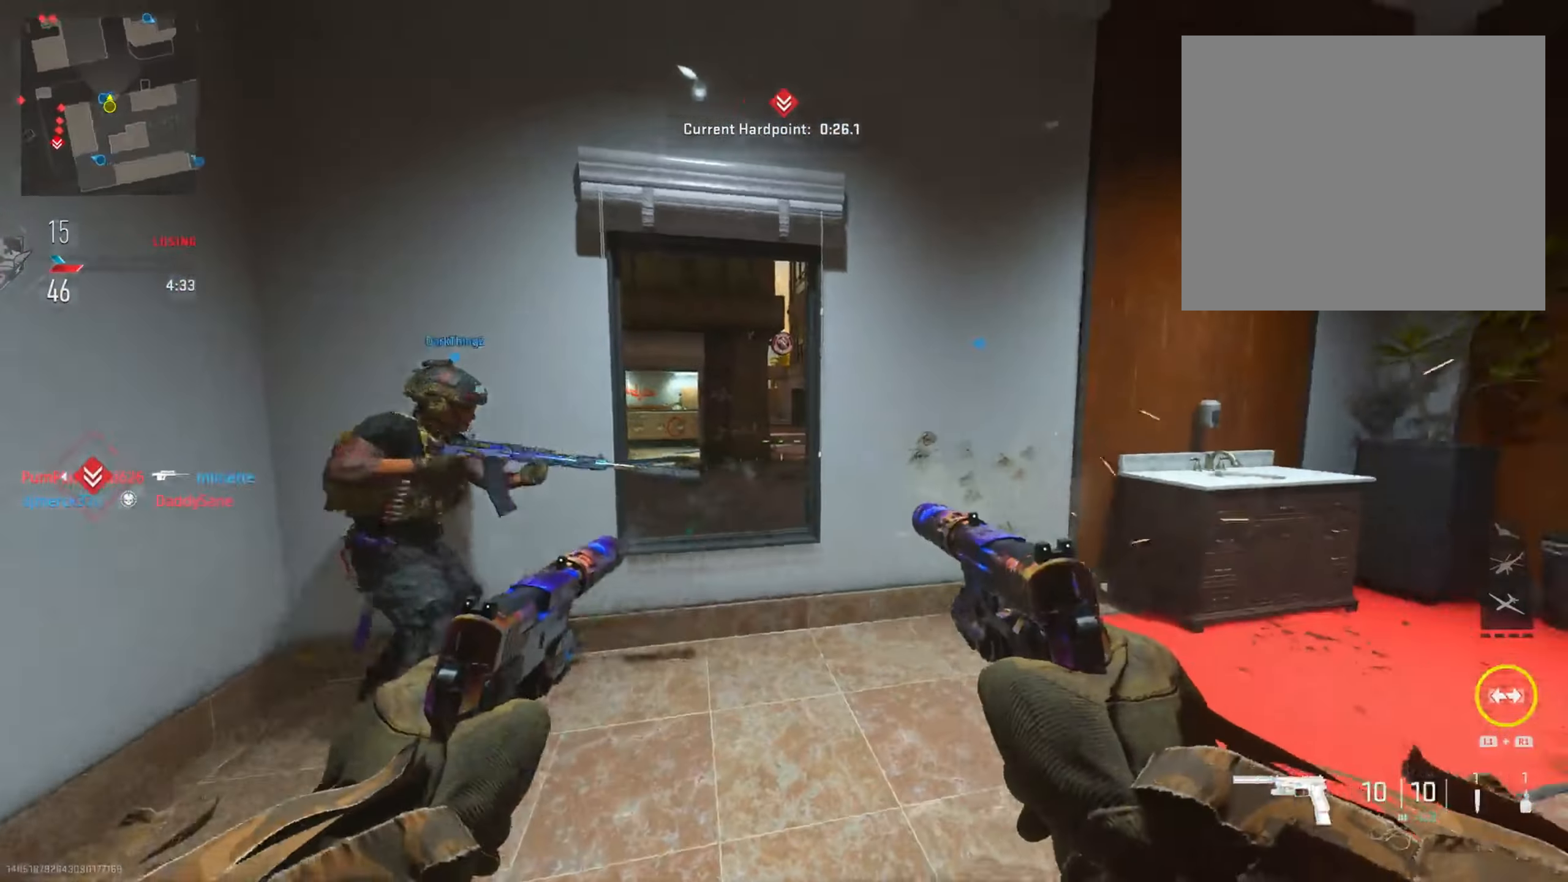
{"buttons": [], "left_stick": "up-right", "right_stick": "right", "events": [[217, "right_stick", "center"], [350, "right_stick", "right"]]}
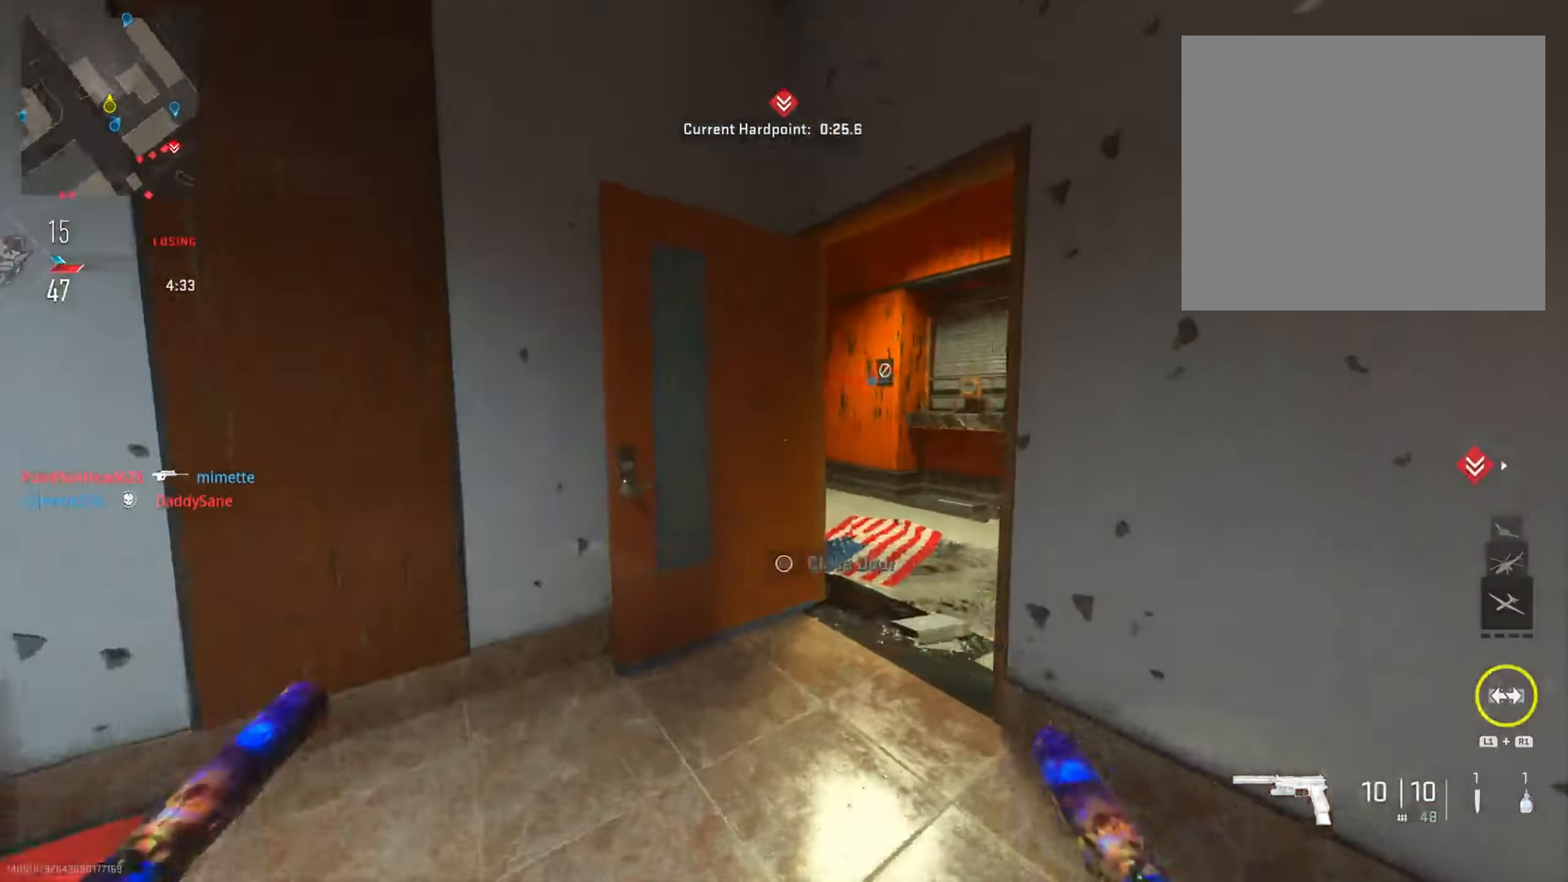
{"buttons": [], "left_stick": "up-right", "right_stick": "right", "events": [[66, "right_stick", "center"], [183, "left_stick", "up"], [283, "right_stick", "right"], [433, "left_stick", "up-right"]]}
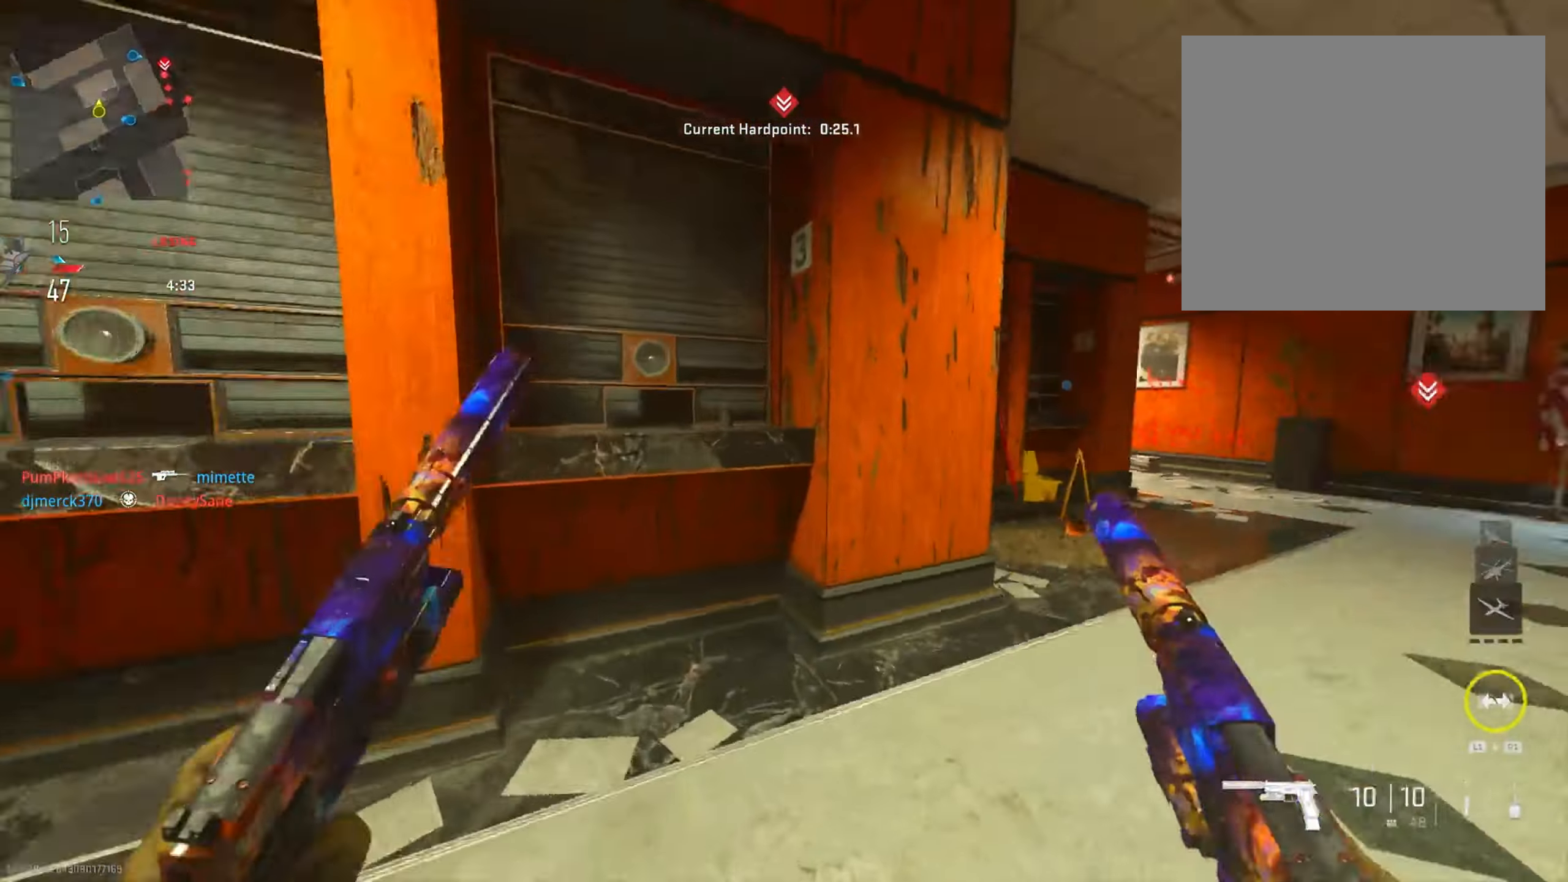
{"buttons": [], "left_stick": "up-right", "right_stick": "center", "events": [[84, "right_stick", "center"]]}
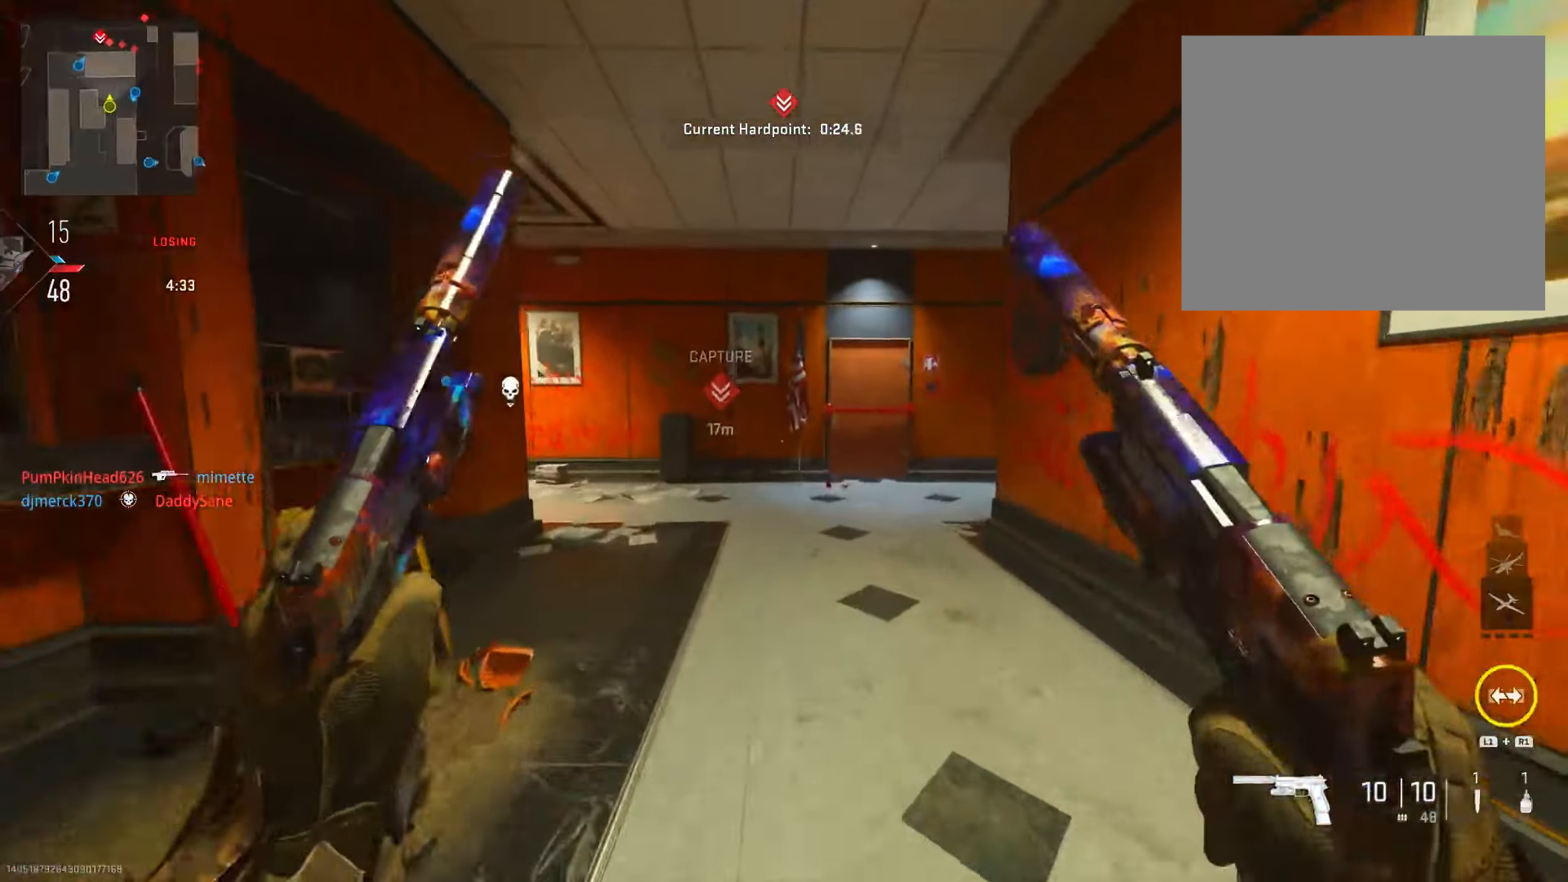
{"buttons": [], "left_stick": "up", "right_stick": "center", "events": [[16, "left_stick", "up"], [50, "right_stick", "left"], [183, "right_stick", "center"], [283, "SQUARE", "down"], [400, "SQUARE", "up"]]}
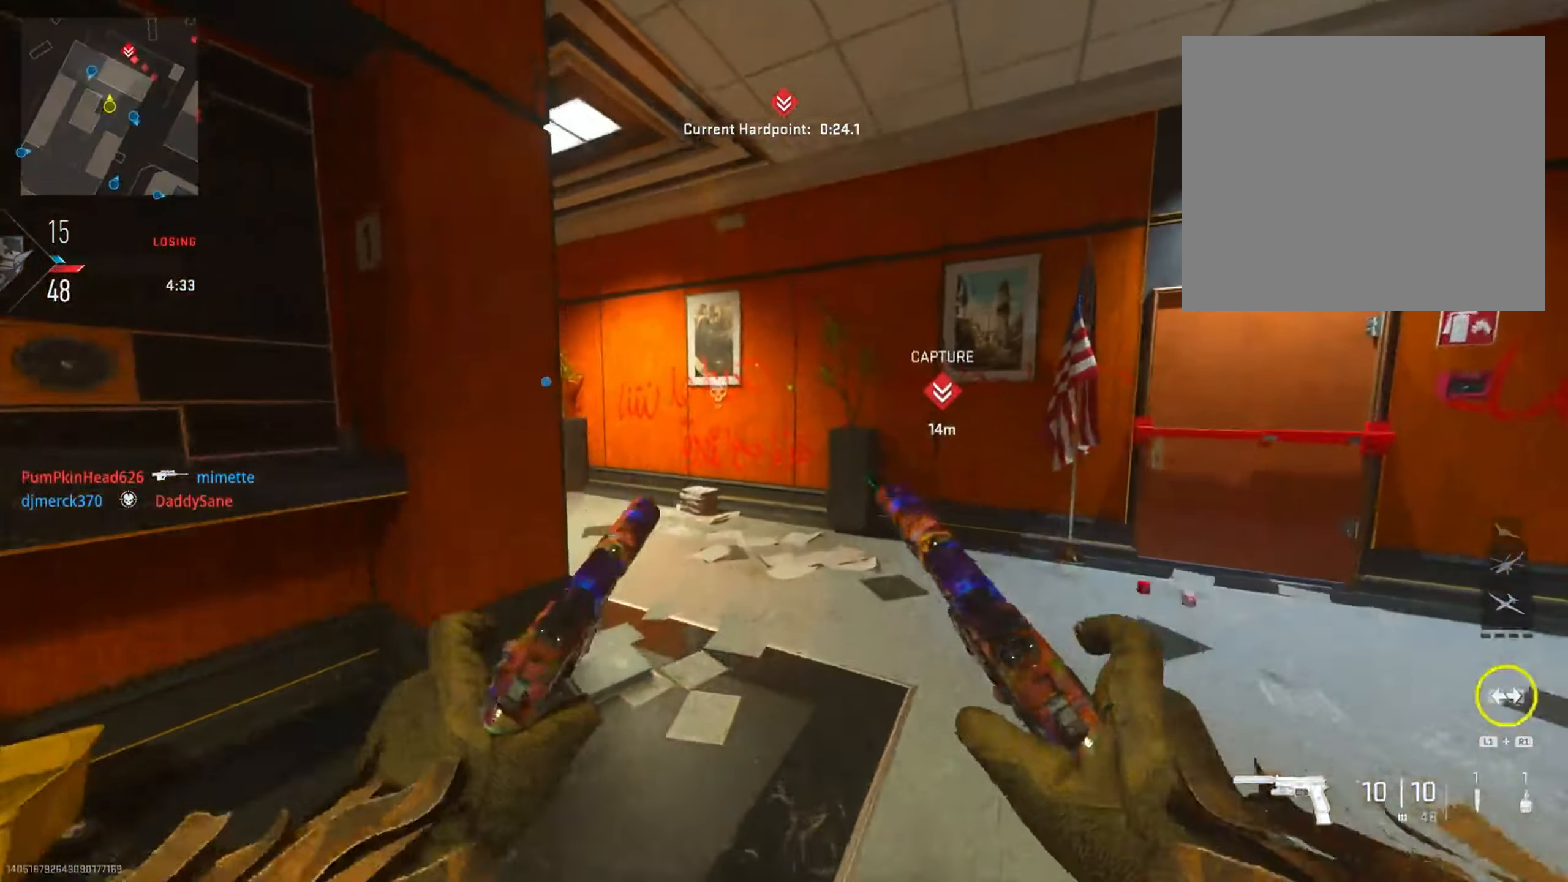
{"buttons": [], "left_stick": "left", "right_stick": "center", "events": [[184, "right_stick", "right"], [201, "left_stick", "left"], [451, "right_stick", "center"]]}
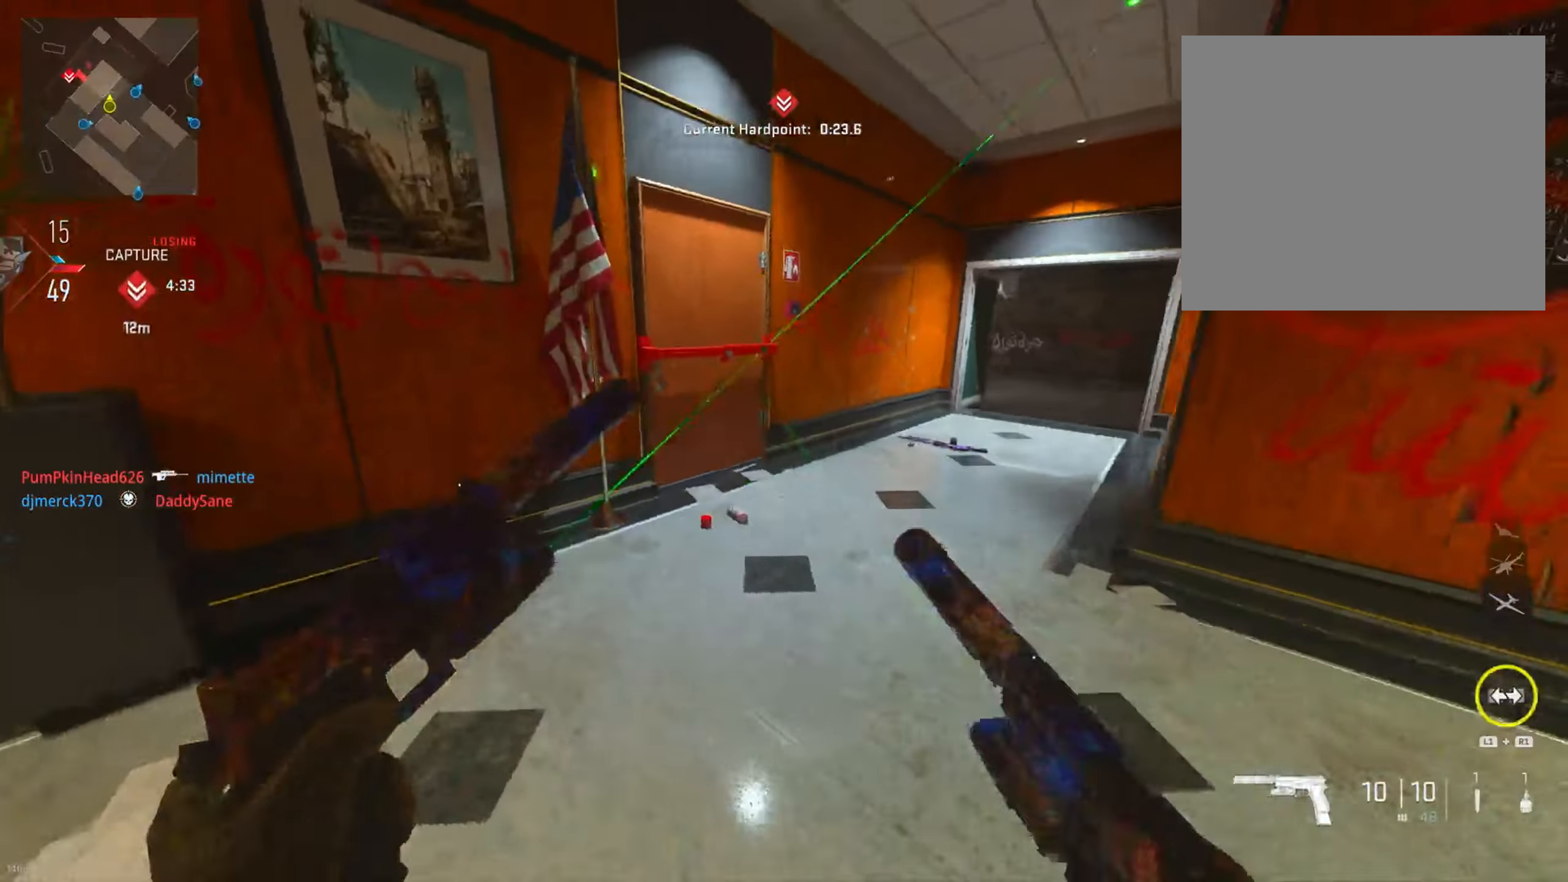
{"buttons": [], "left_stick": "left", "right_stick": "center", "events": [[183, "right_stick", "left"], [467, "right_stick", "center"]]}
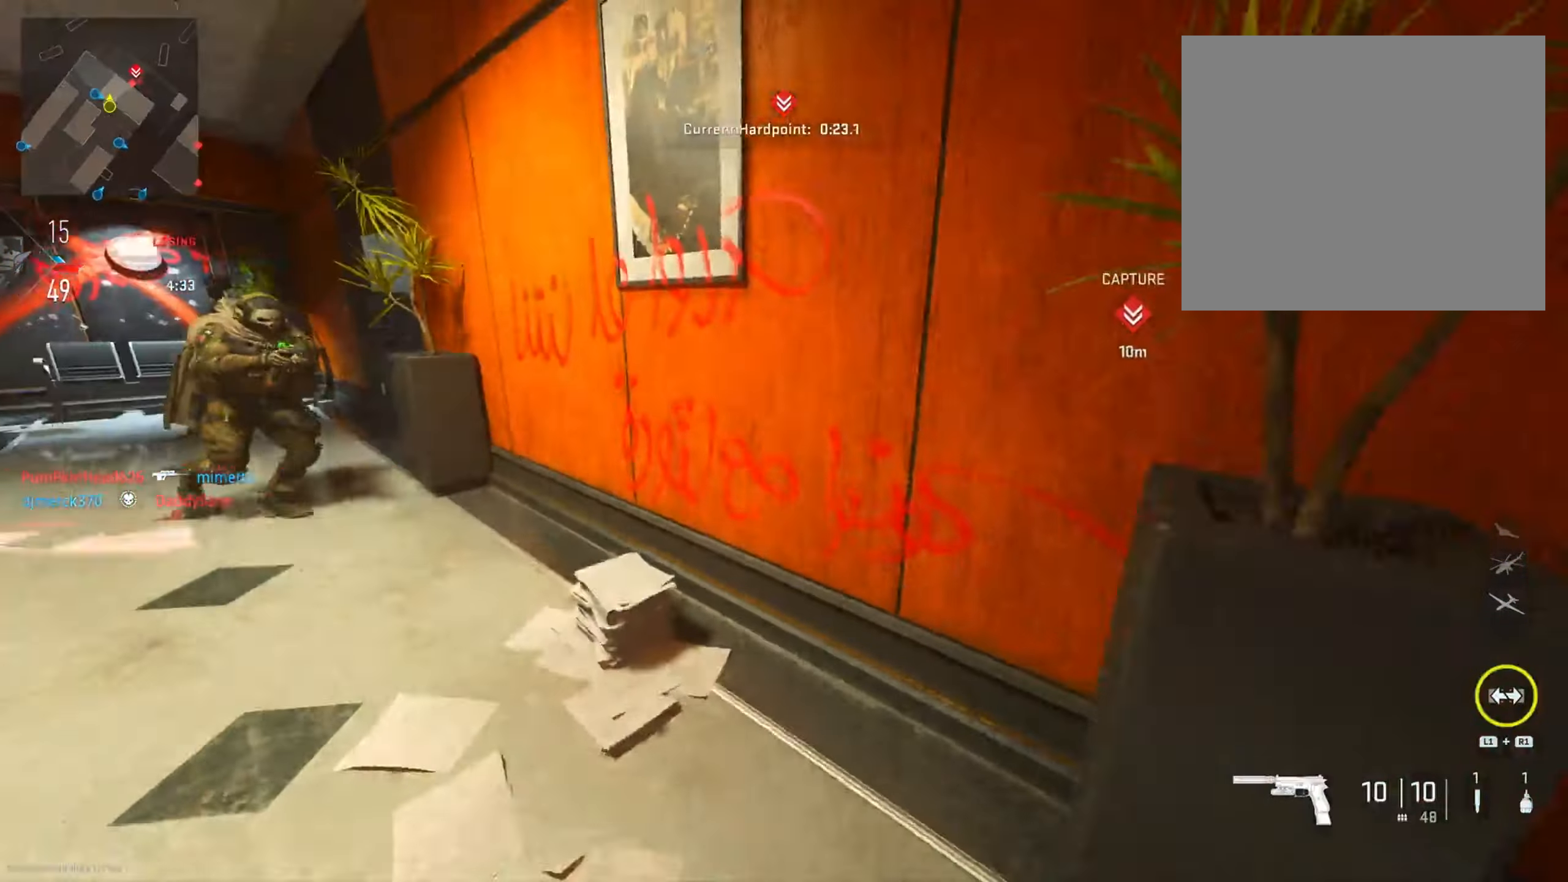
{"buttons": [], "left_stick": "left", "right_stick": "center", "events": [[267, "right_stick", "left"], [417, "right_stick", "center"]]}
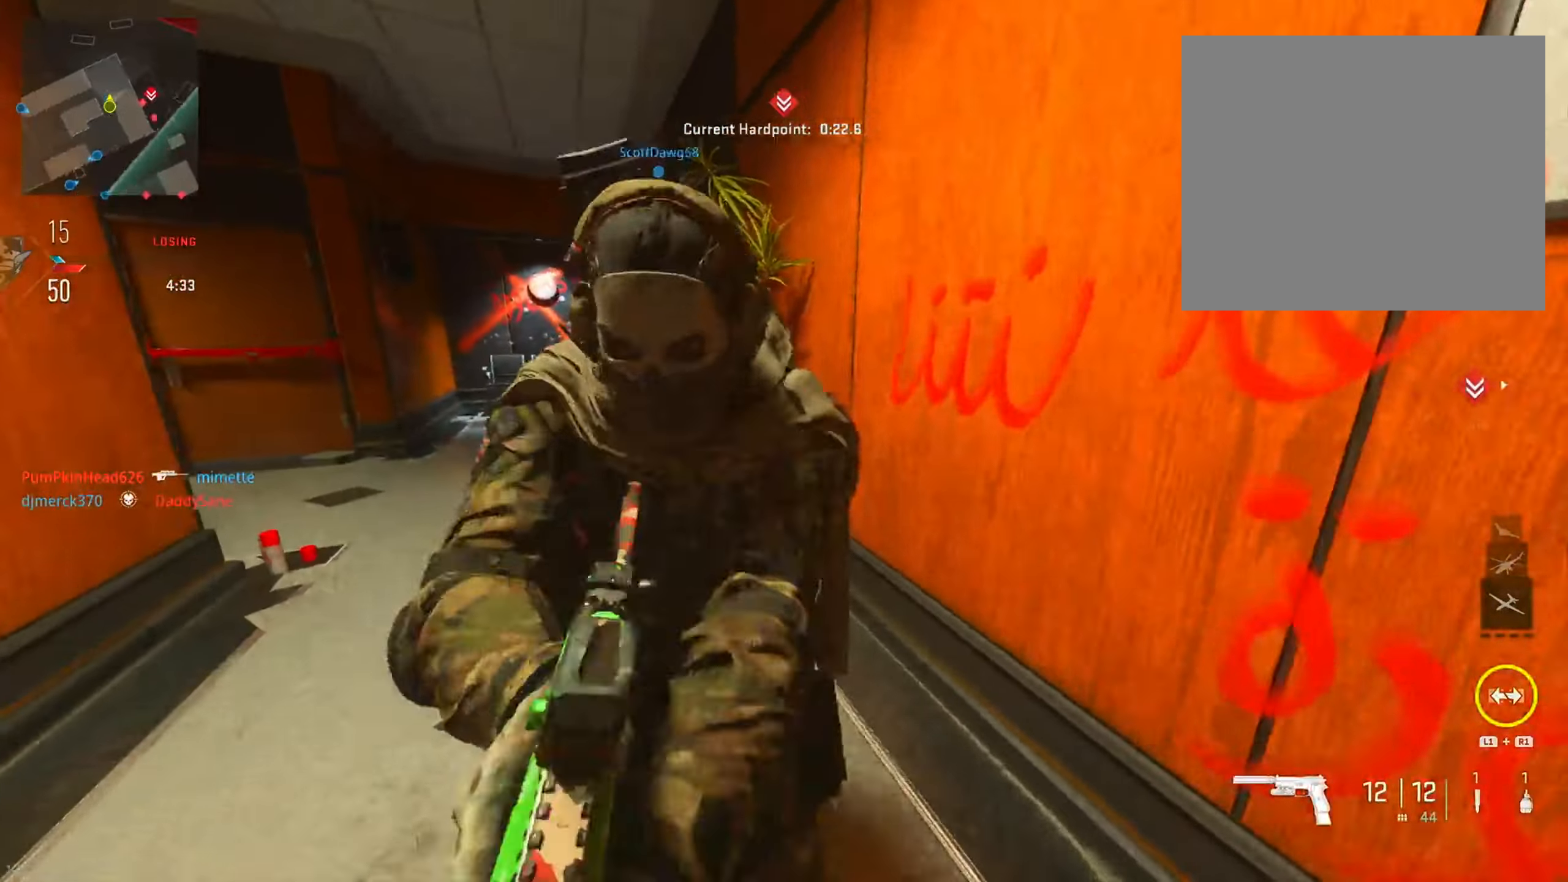
{"buttons": [], "left_stick": "up", "right_stick": "right", "events": [[384, "left_stick", "up-left"], [417, "right_stick", "right"], [484, "left_stick", "up"]]}
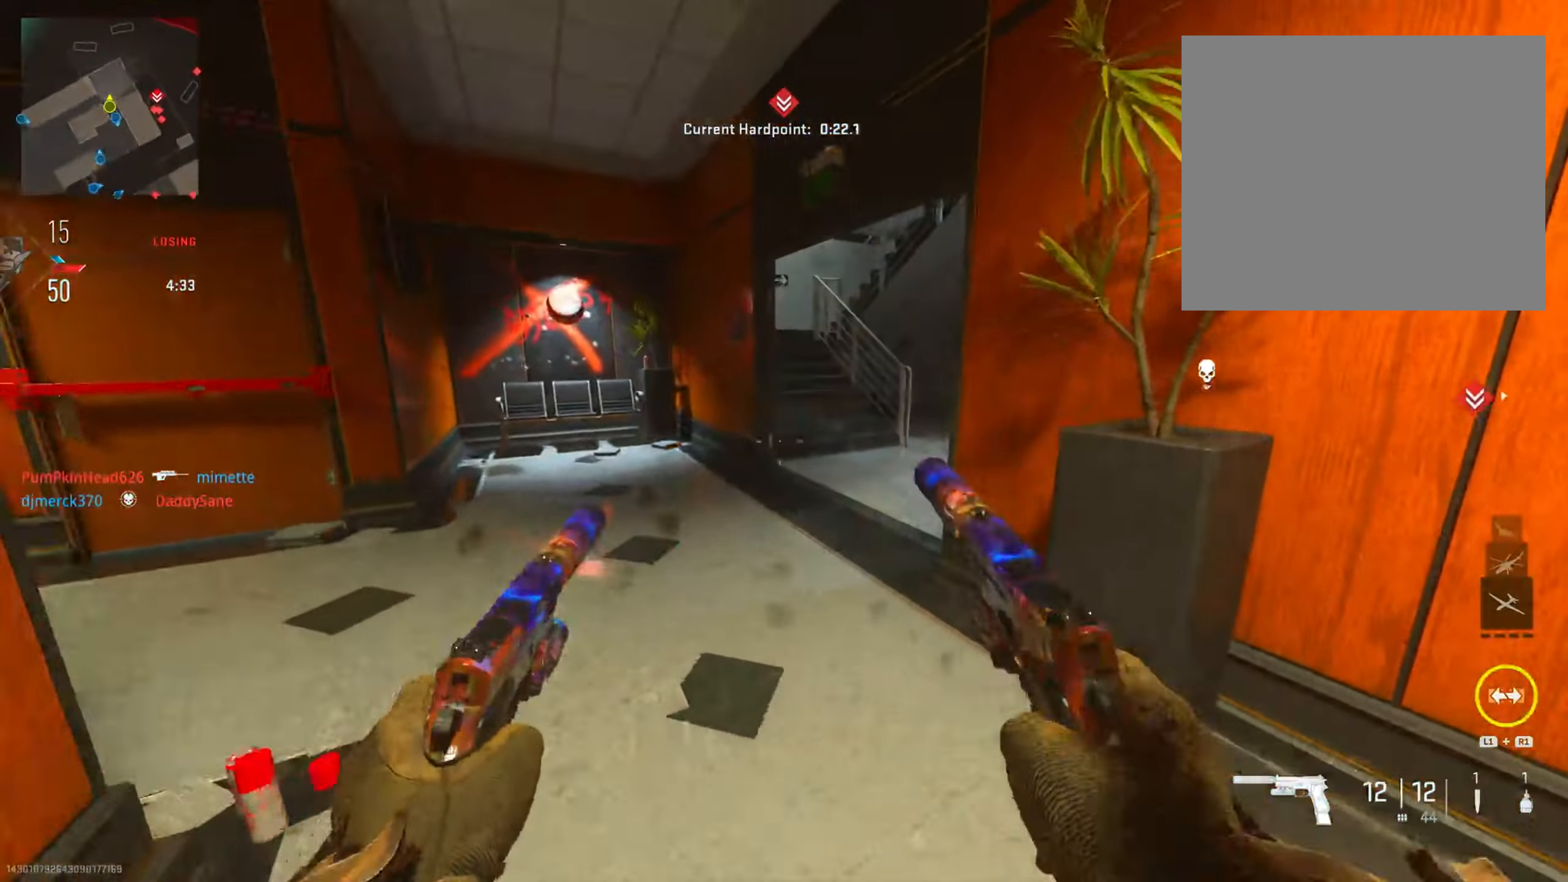
{"buttons": [], "left_stick": "up-left", "right_stick": "center", "events": [[134, "right_stick", "center"], [217, "right_stick", "right"], [401, "right_stick", "center"], [434, "left_stick", "up-left"]]}
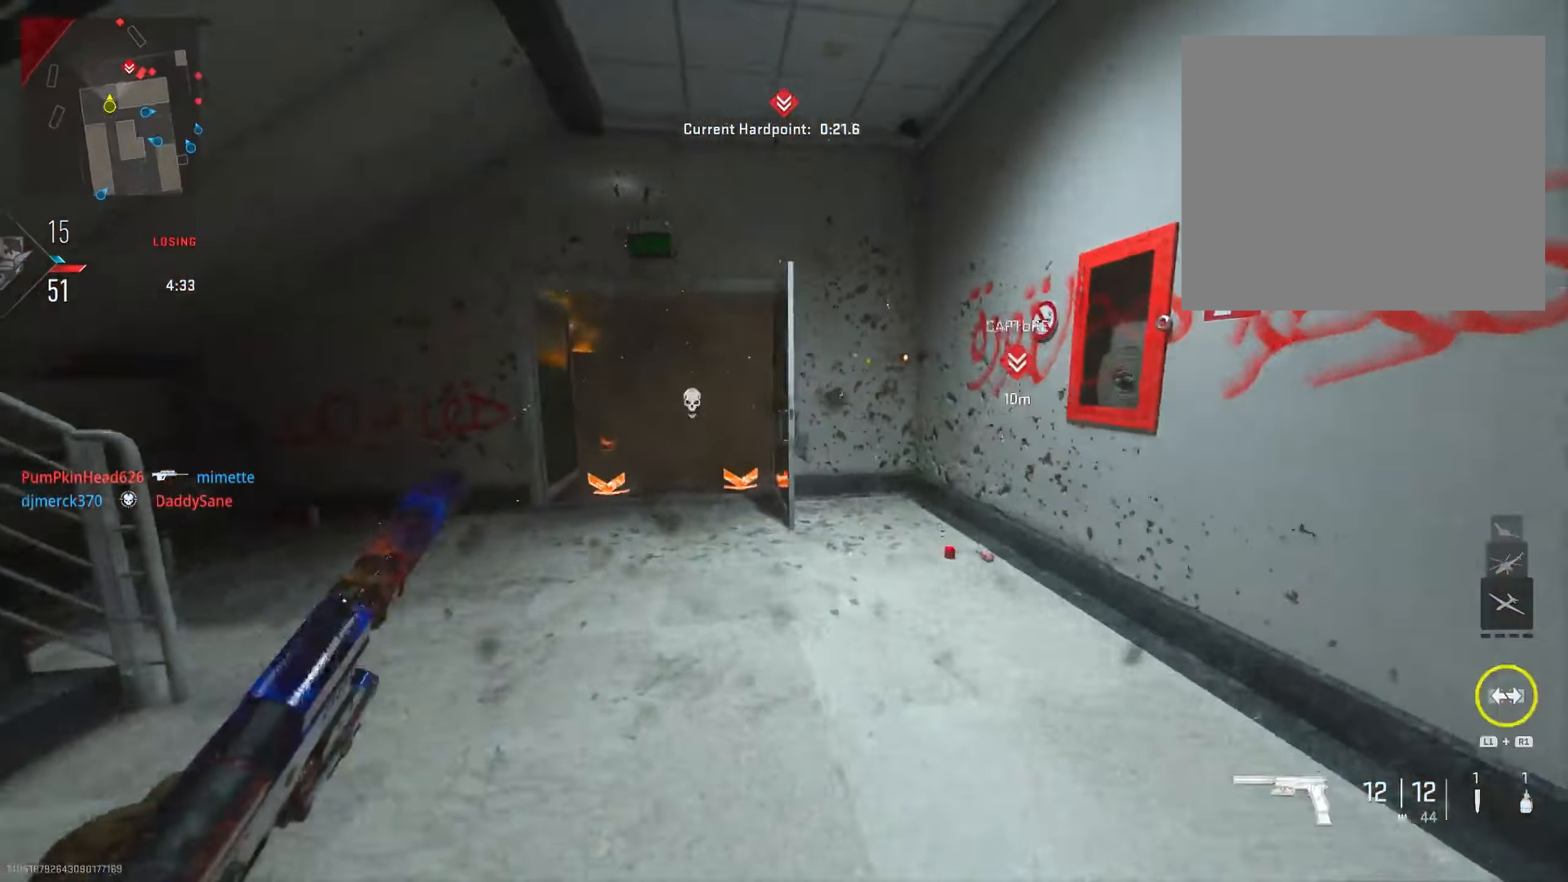
{"buttons": [], "left_stick": "left", "right_stick": "center", "events": [[33, "left_stick", "center"], [83, "left_stick", "down-right"], [117, "TRIANGLE", "down"], [217, "TRIANGLE", "up"], [250, "left_stick", "center"], [367, "left_stick", "left"]]}
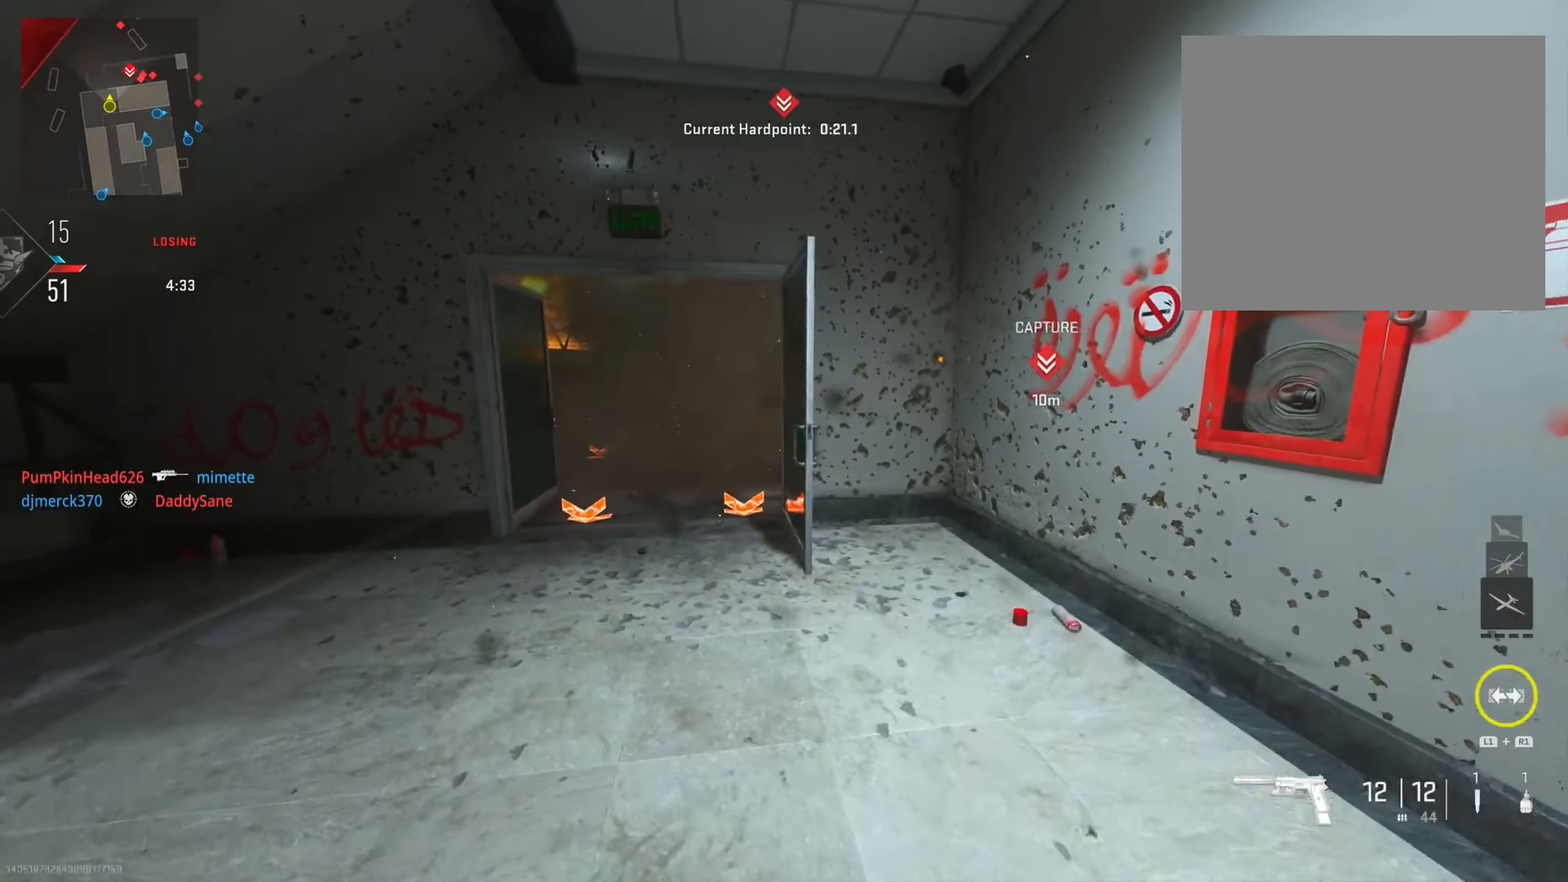
{"buttons": [], "left_stick": "up", "right_stick": "right", "events": [[50, "right_stick", "right"], [117, "right_stick", "center"], [201, "left_stick", "right"], [317, "right_stick", "right"], [501, "left_stick", "up"]]}
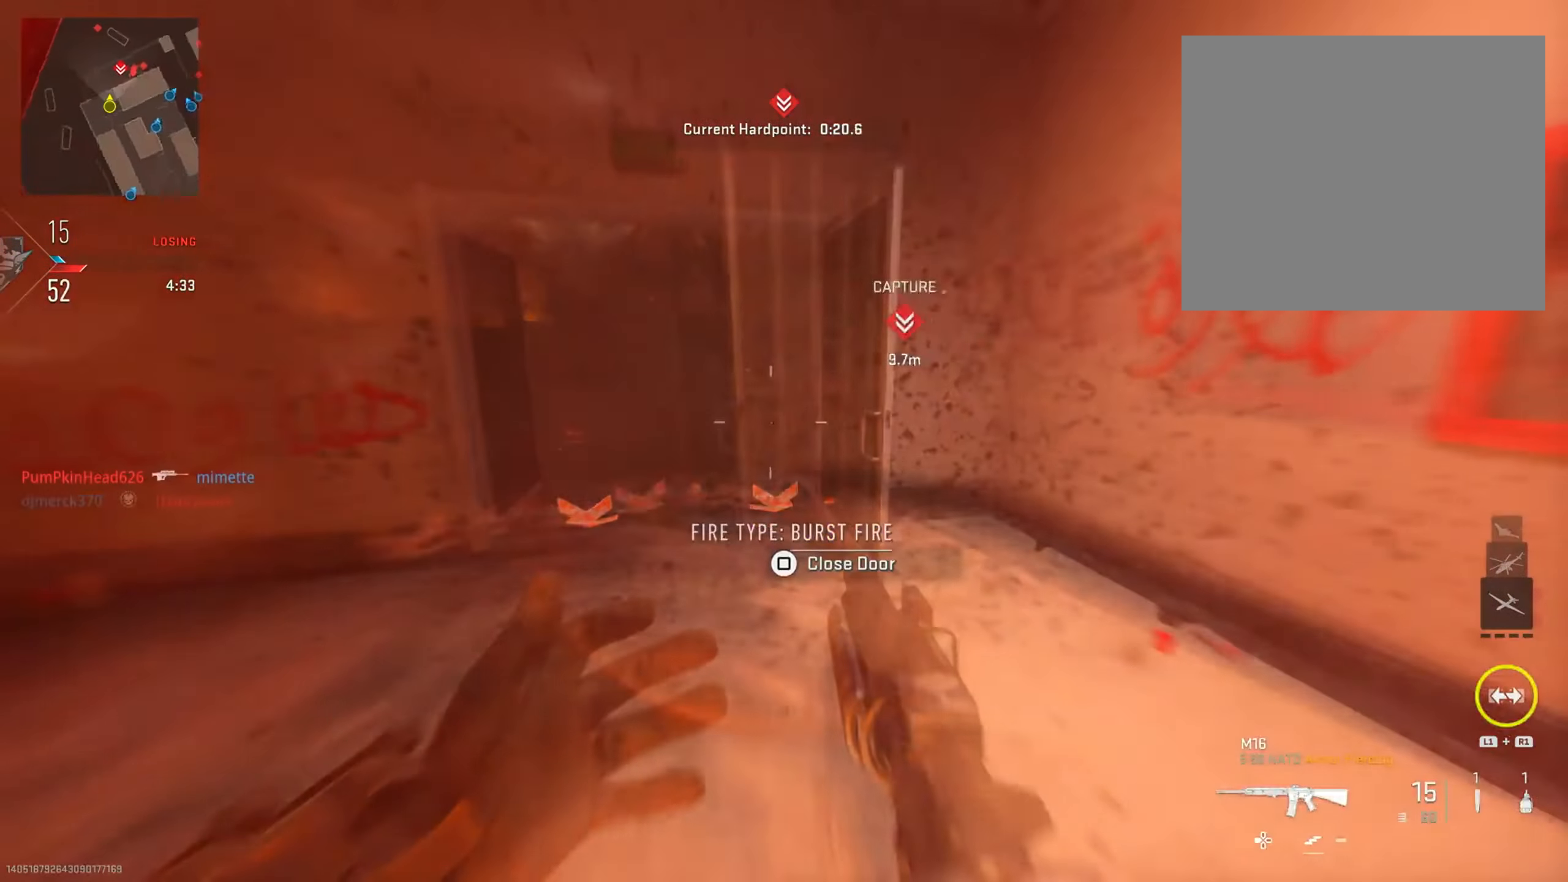
{"buttons": ["TRIANGLE"], "left_stick": "right", "right_stick": "center", "events": [[33, "right_stick", "left"], [217, "right_stick", "center"], [384, "left_stick", "right"], [467, "TRIANGLE", "down"]]}
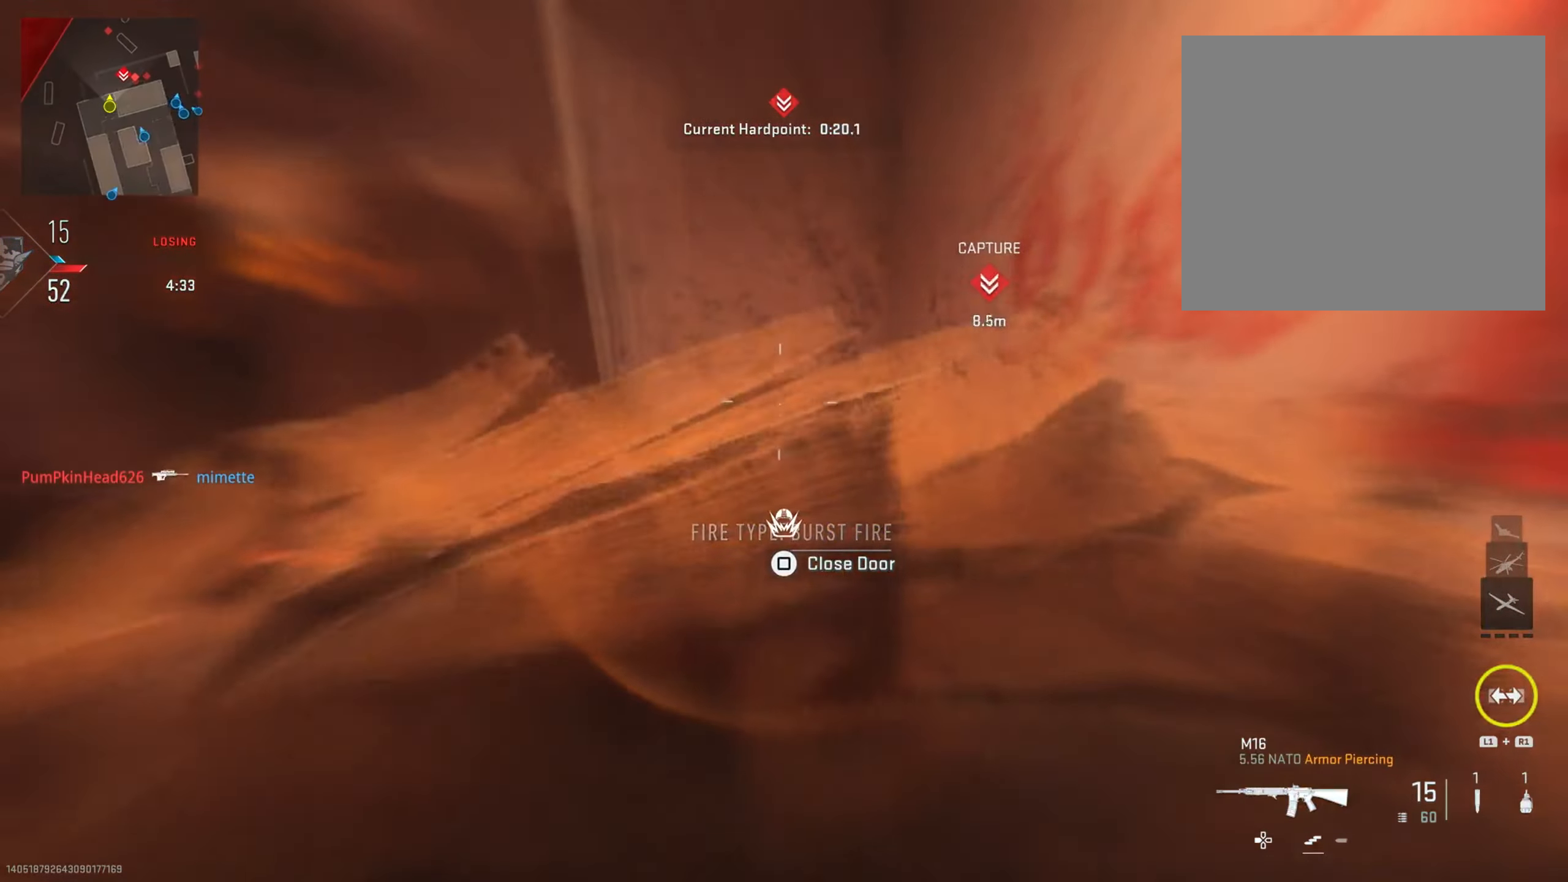
{"buttons": [], "left_stick": "up-right", "right_stick": "left", "events": [[100, "TRIANGLE", "up"], [134, "left_stick", "up-right"], [334, "right_stick", "left"]]}
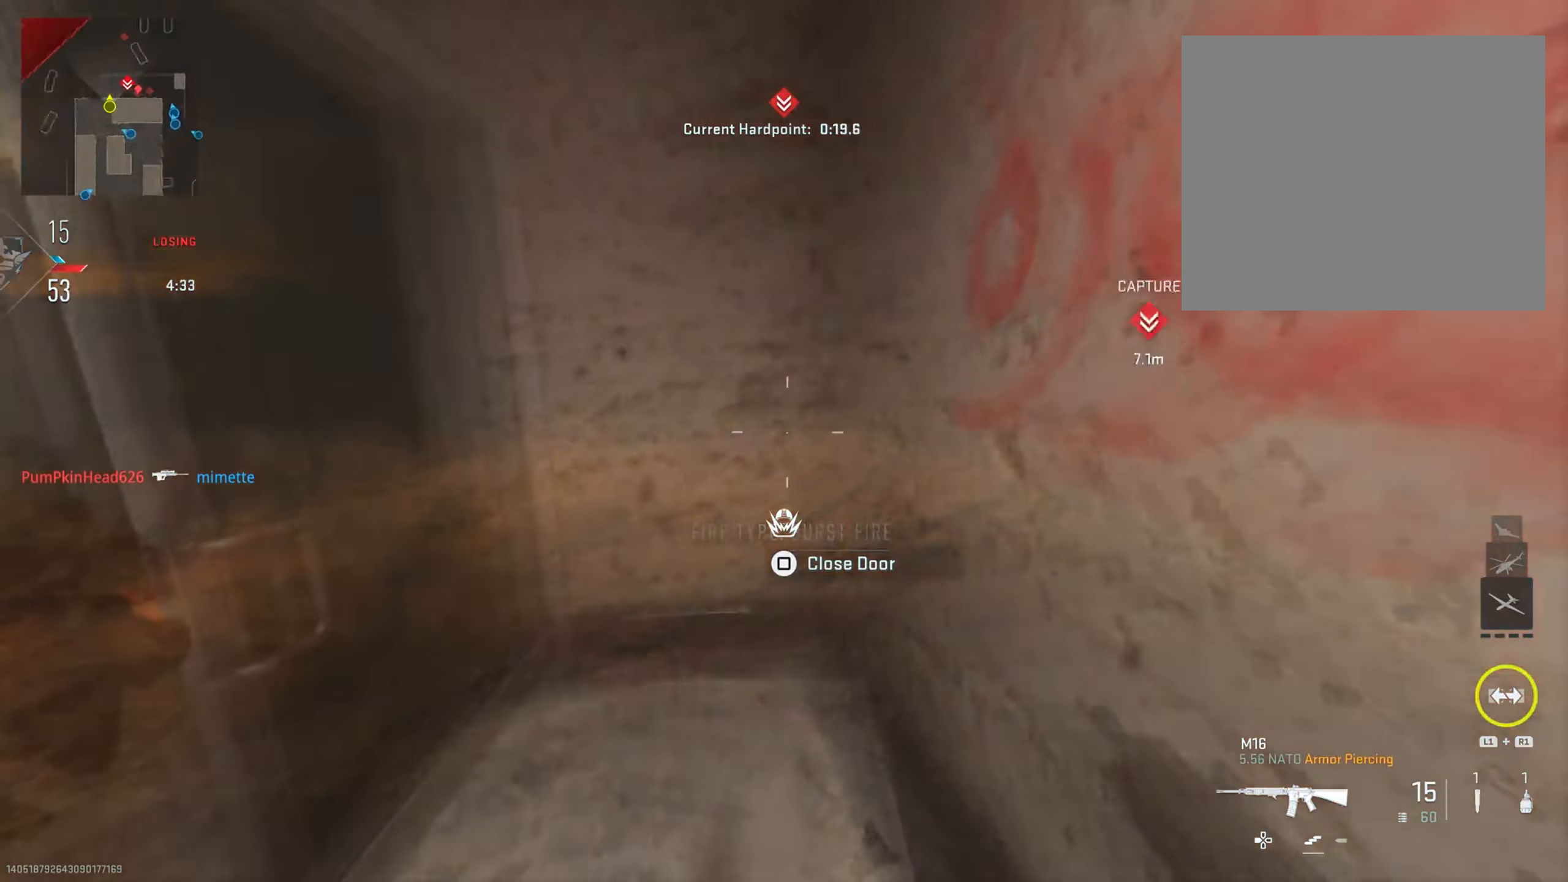
{"buttons": ["SQUARE"], "left_stick": "center", "right_stick": "center", "events": [[33, "right_stick", "center"], [50, "left_stick", "right"], [167, "right_stick", "down-left"], [401, "right_stick", "center"], [434, "left_stick", "center"], [484, "SQUARE", "down"]]}